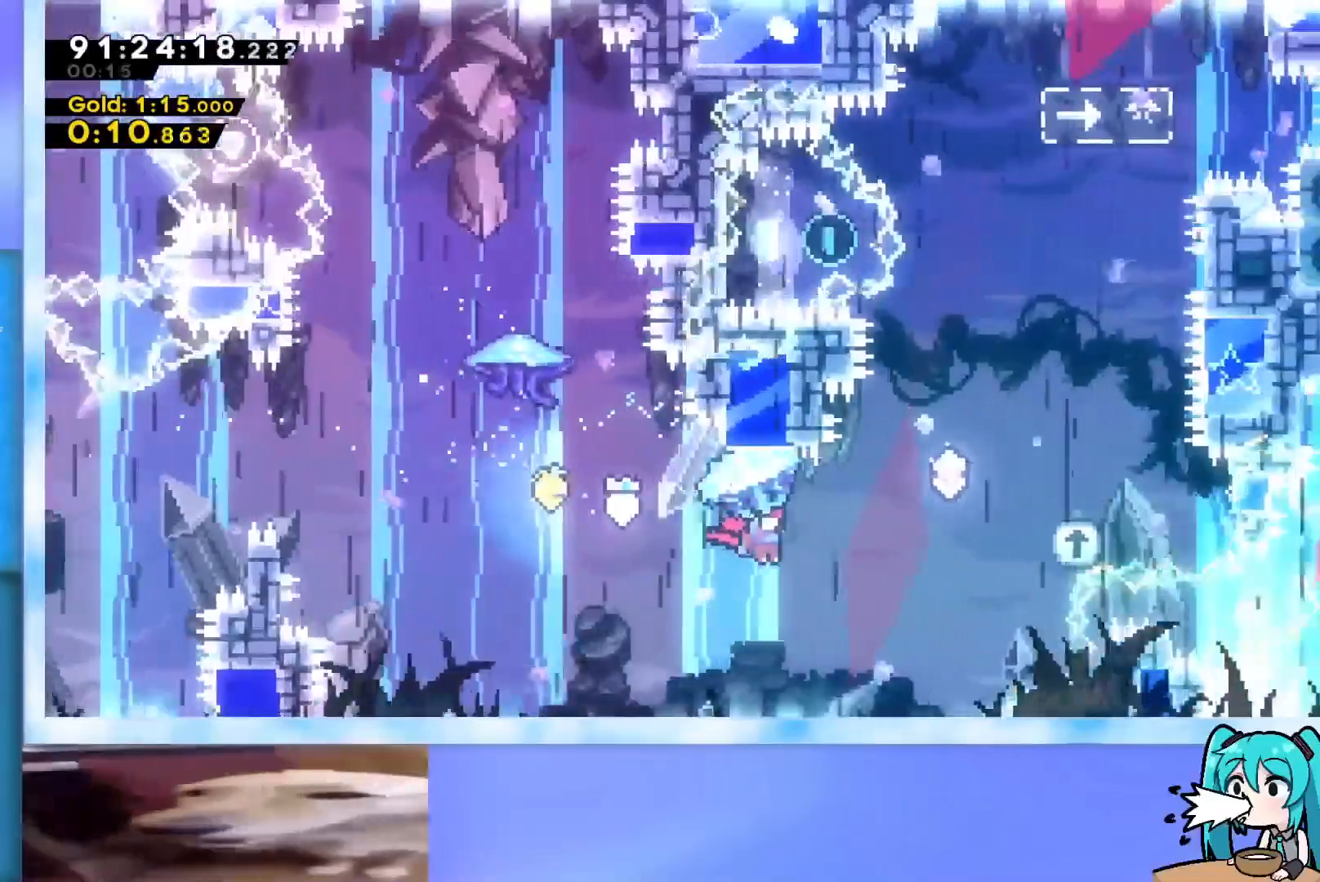
Gameplay with keyboard; each line is a JSON object with the keys held at the frame after it. "events" lists presses ("down") and releases ("up") of "dash", "demo", "down", "grab", "j2", "jump", "left", "pause", "right" and "up" between this image and that frame as [ms after this image, input, new state], when the widget could be followed in between. No other keys are recorded. Mouse input is not recorded. Key names are as the overlay labels them; some are game actions (e.g. jump) rather than physical keys.
{"keys": [], "events": [[267, "right", "up"], [267, "up", "up"], [367, "down", "down"], [468, "grab", "up"], [501, "down", "up"]]}
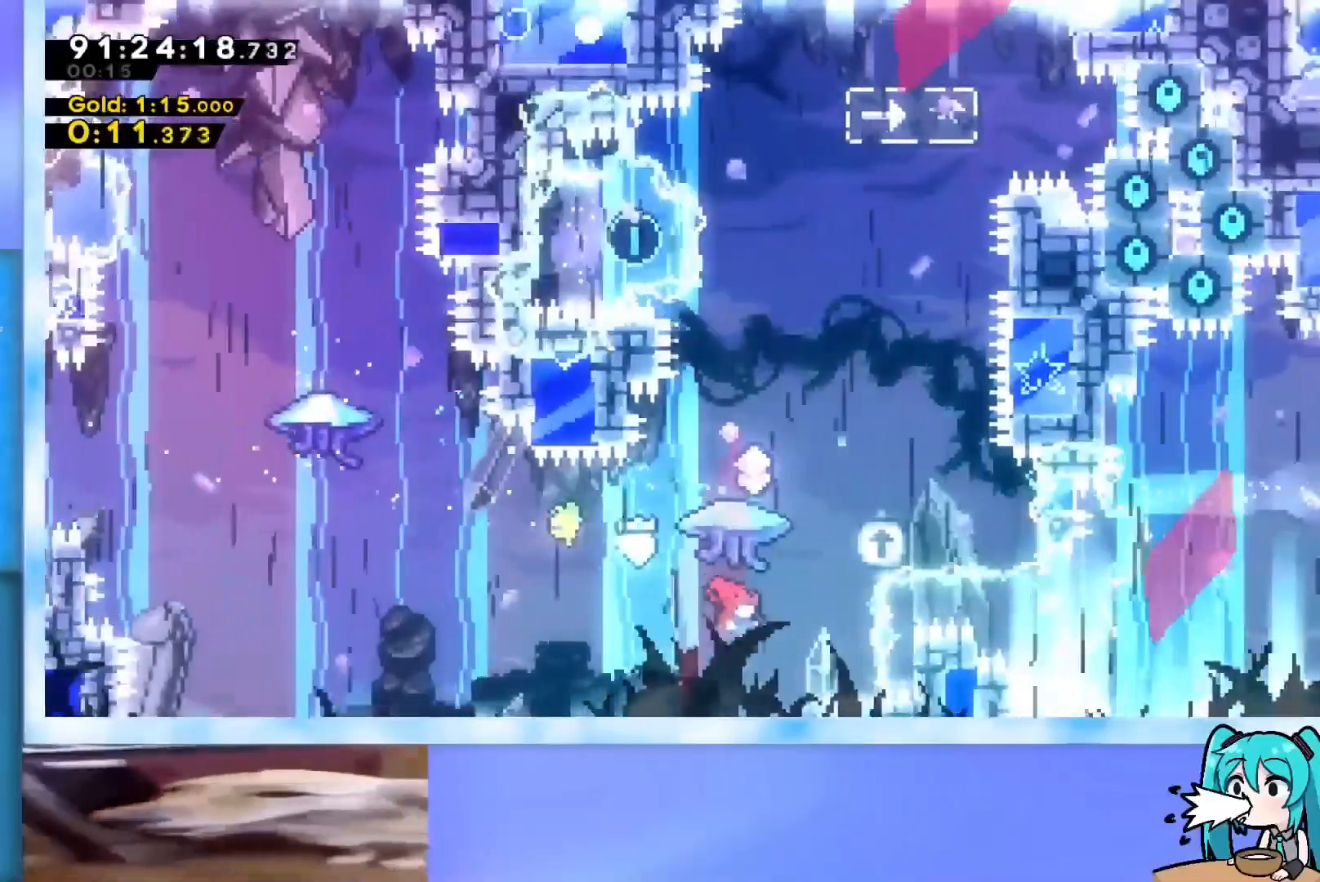
{"keys": ["grab"], "events": [[50, "up", "down"], [150, "dash", "down"], [233, "dash", "up"], [334, "grab", "down"], [484, "up", "up"]]}
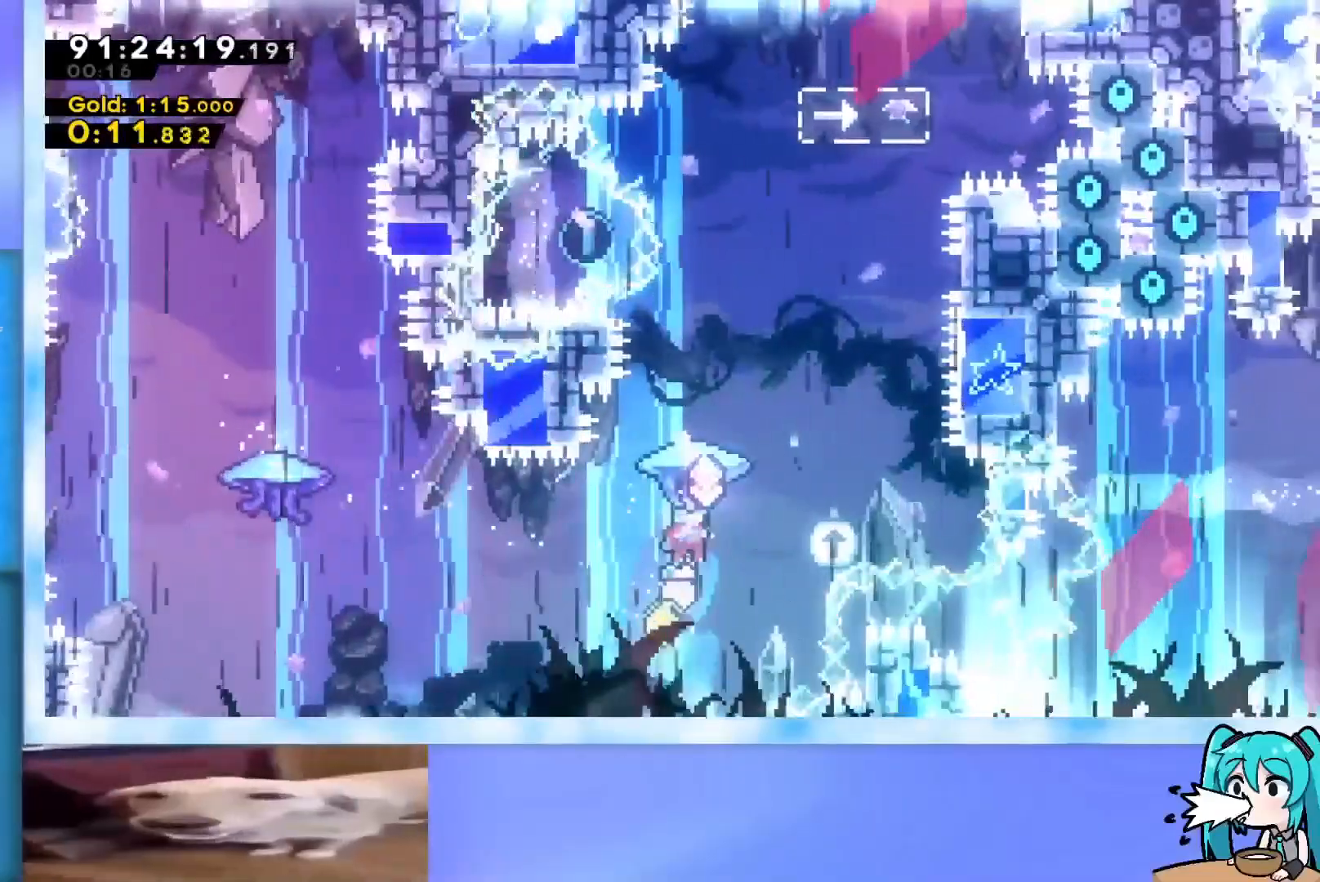
{"keys": [], "events": [[167, "left", "down"], [251, "left", "up"], [484, "grab", "up"]]}
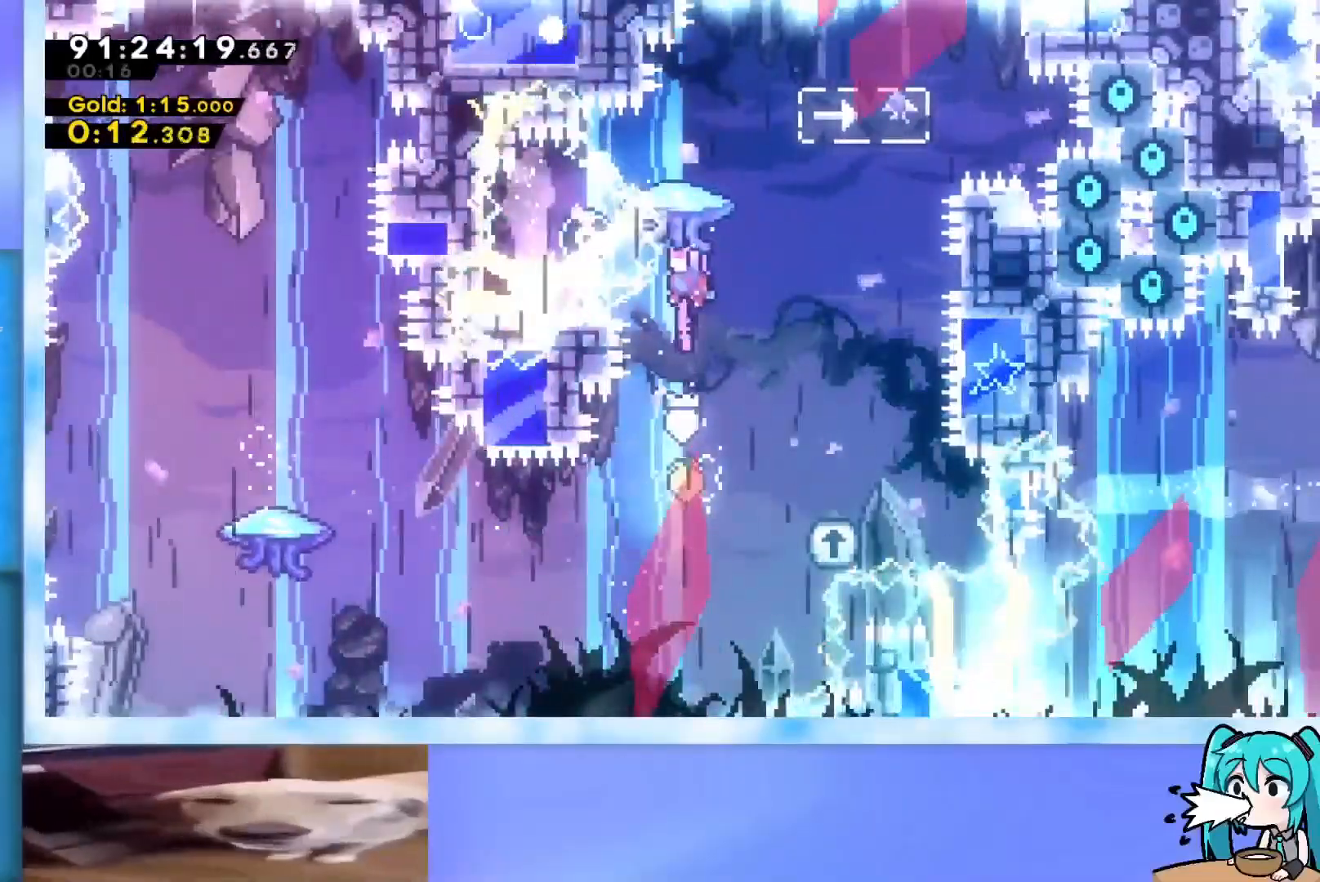
{"keys": ["dash", "up"], "events": [[133, "up", "down"], [183, "right", "down"], [367, "dash", "down"], [367, "right", "up"]]}
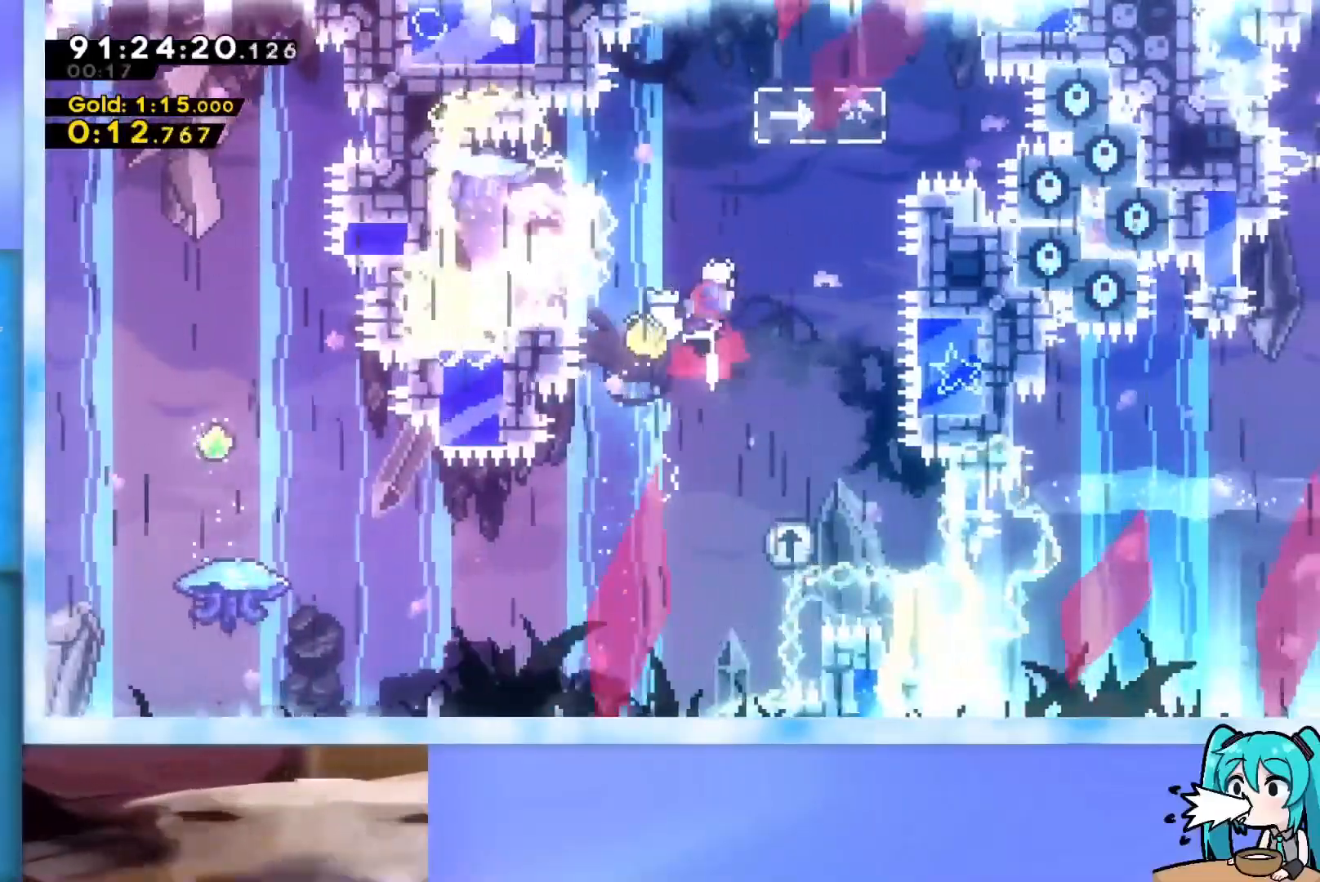
{"keys": ["right", "up"], "events": [[151, "right", "down"], [201, "dash", "up"], [334, "right", "up"], [334, "up", "up"], [434, "right", "down"], [434, "up", "down"]]}
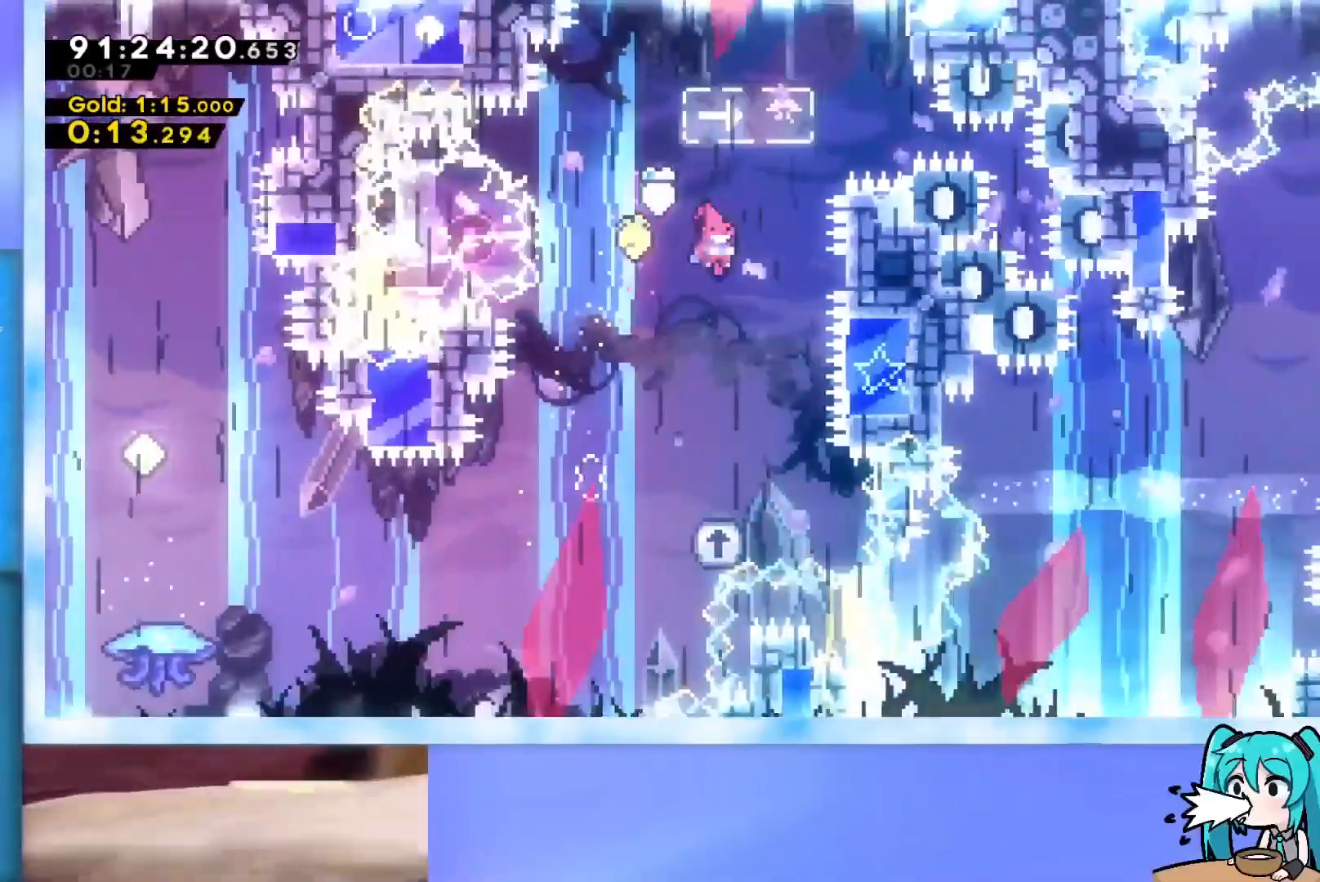
{"keys": ["right"], "events": [[17, "demo", "down"], [284, "up", "up"], [334, "demo", "up"]]}
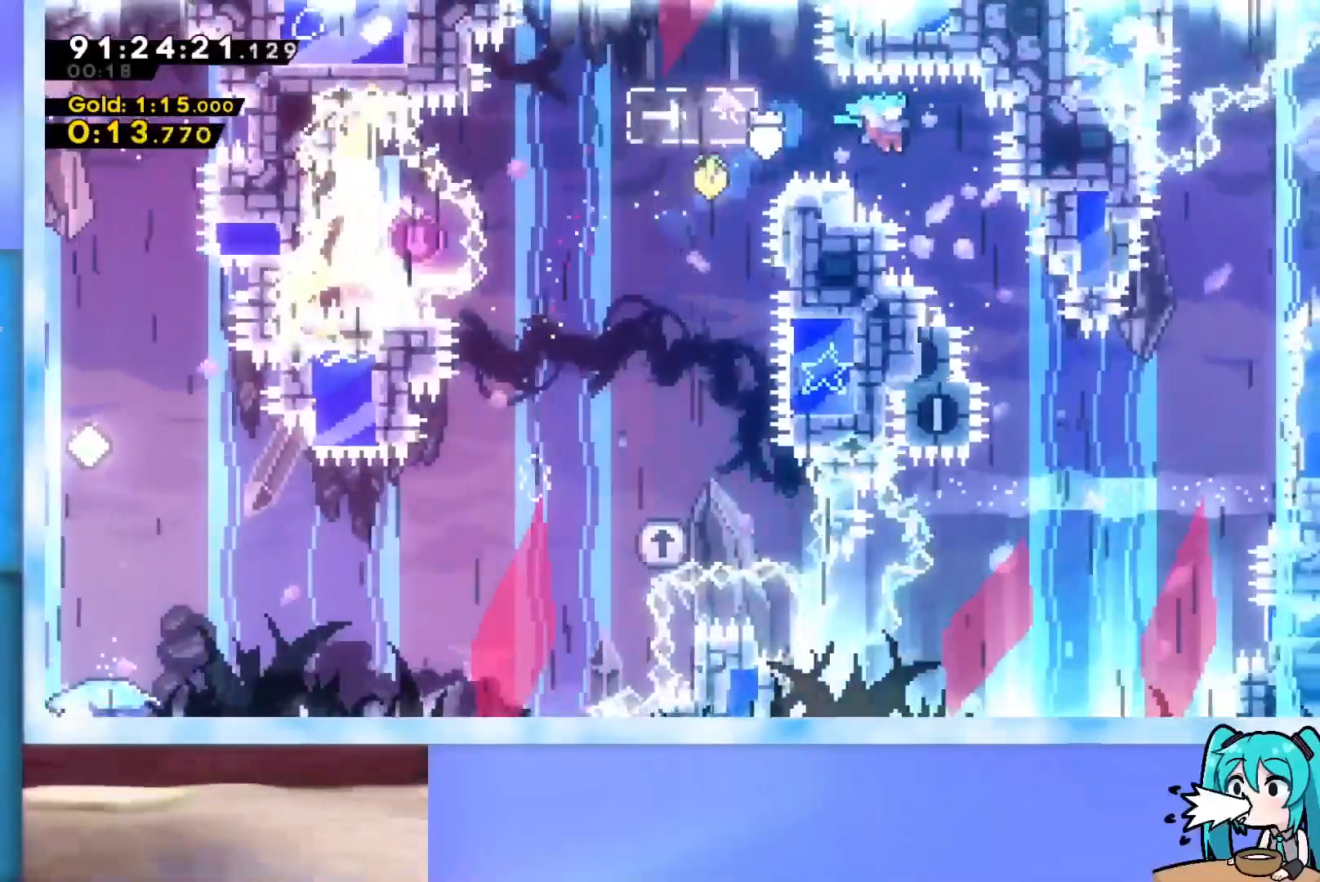
{"keys": ["down"], "events": [[167, "down", "down"], [351, "right", "up"]]}
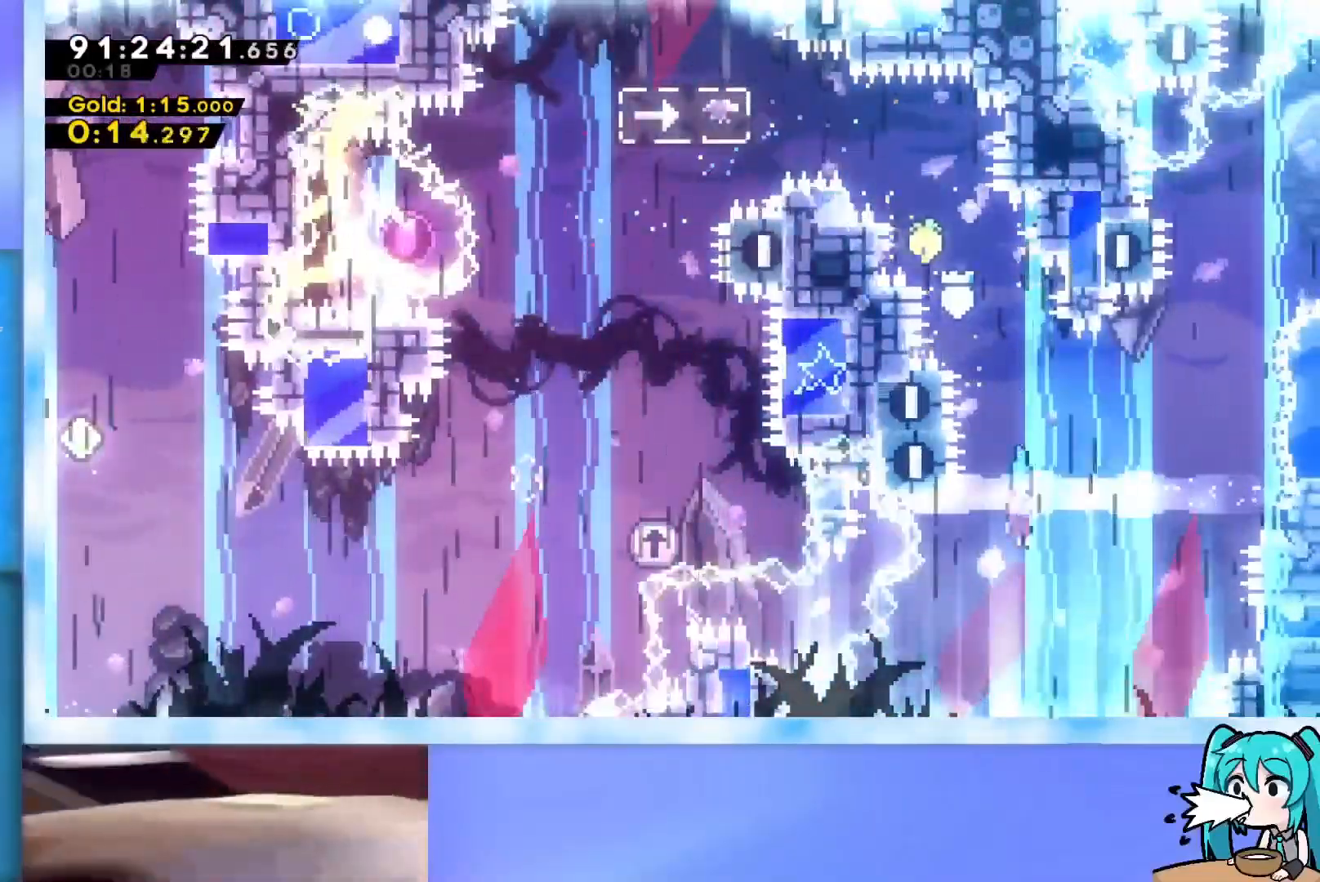
{"keys": ["down", "left"], "events": [[33, "left", "down"]]}
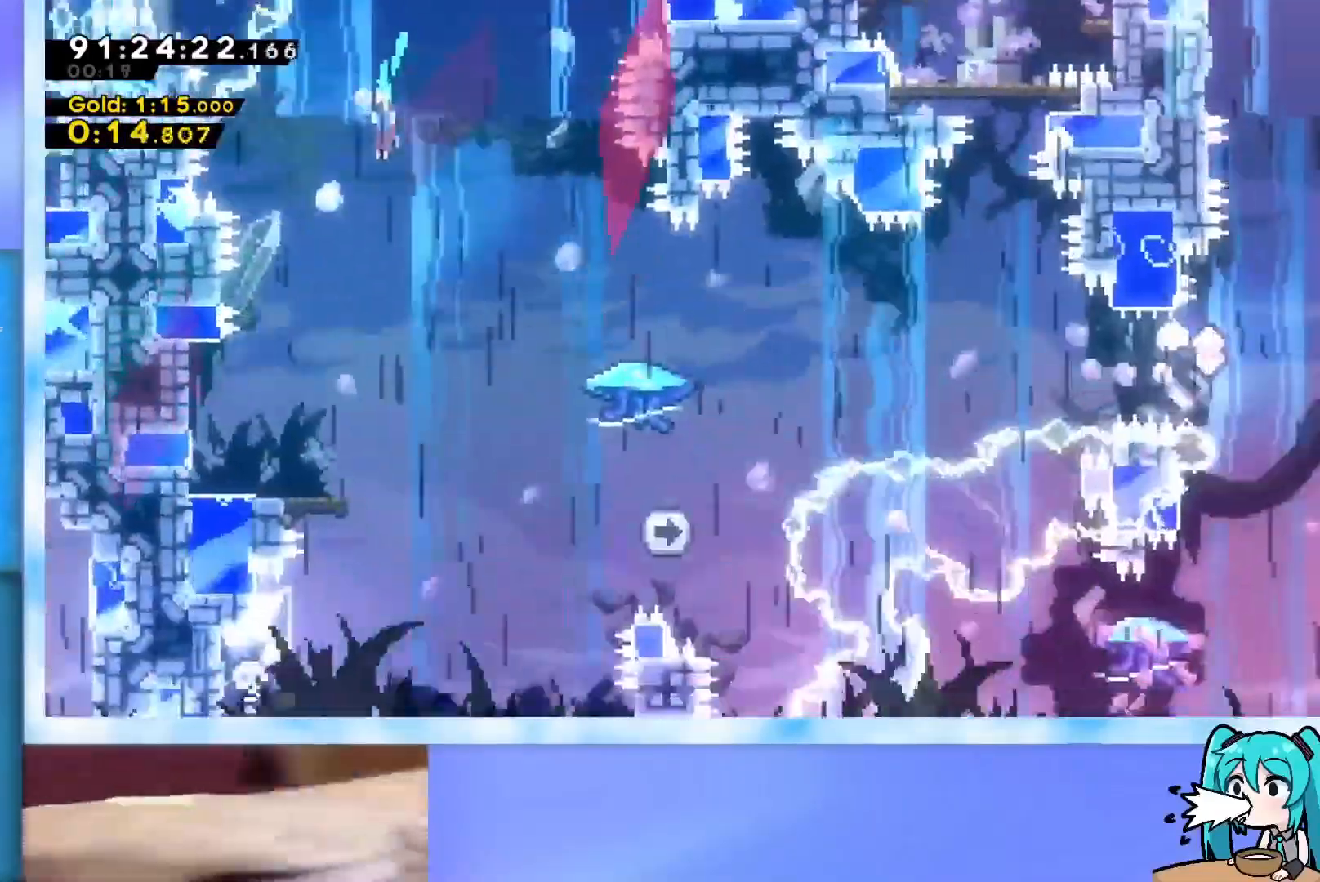
{"keys": [], "events": [[468, "down", "up"], [468, "left", "up"]]}
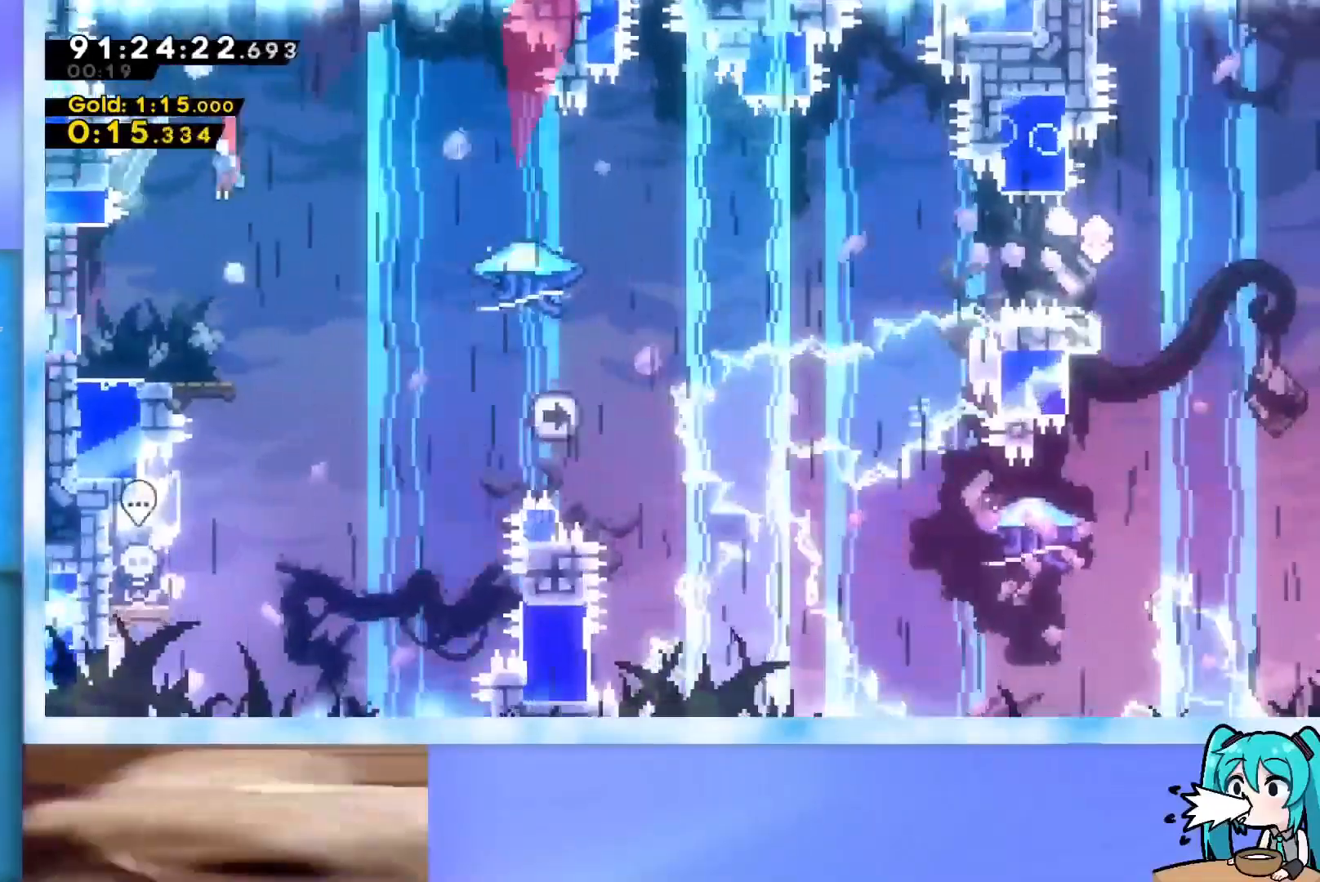
{"keys": ["grab", "jump", "right"], "events": [[117, "down", "down"], [117, "left", "down"], [167, "dash", "down"], [250, "left", "up"], [250, "right", "down"], [300, "dash", "up"], [300, "down", "up"], [350, "jump", "down"], [434, "grab", "down"]]}
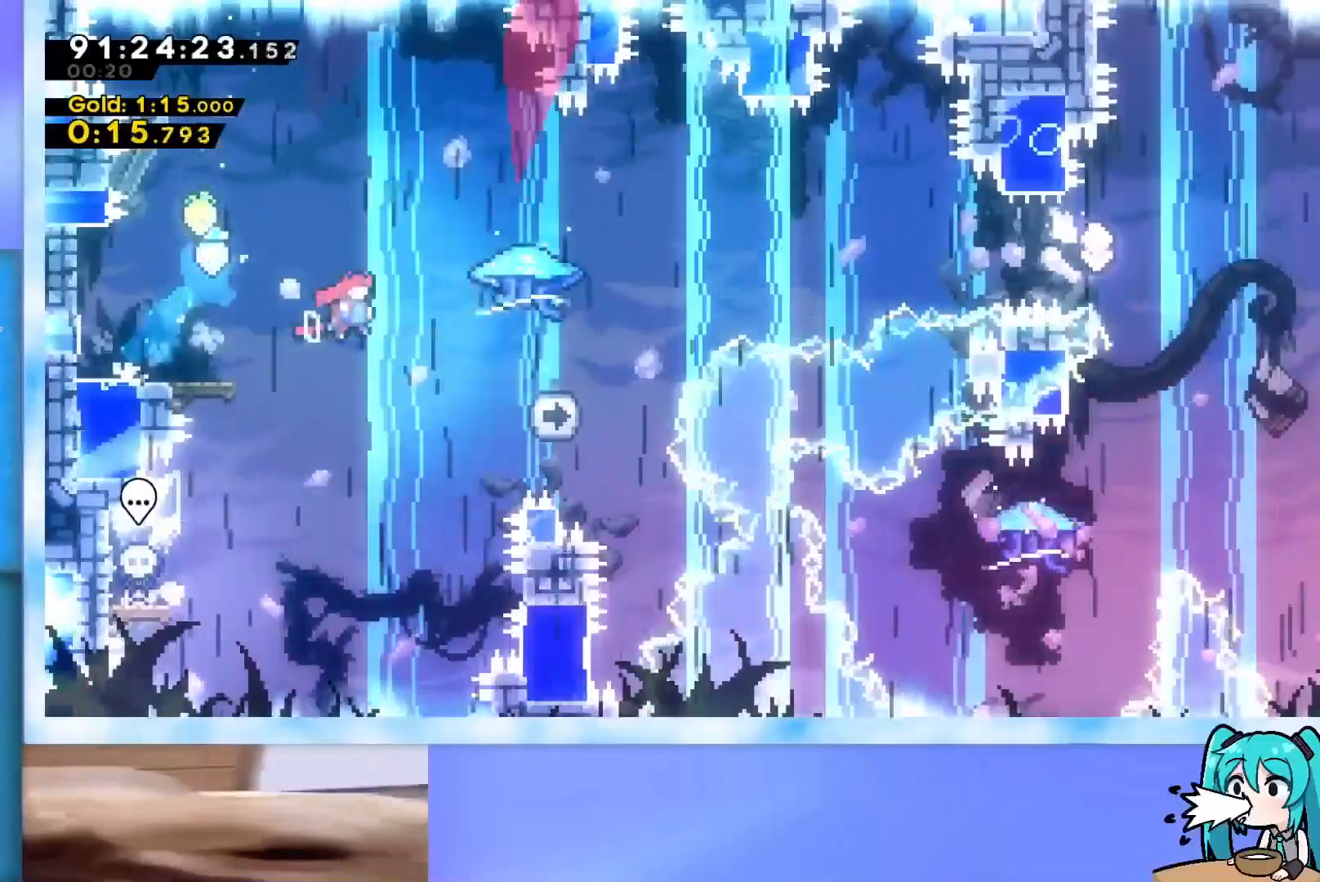
{"keys": ["grab", "jump", "right"], "events": []}
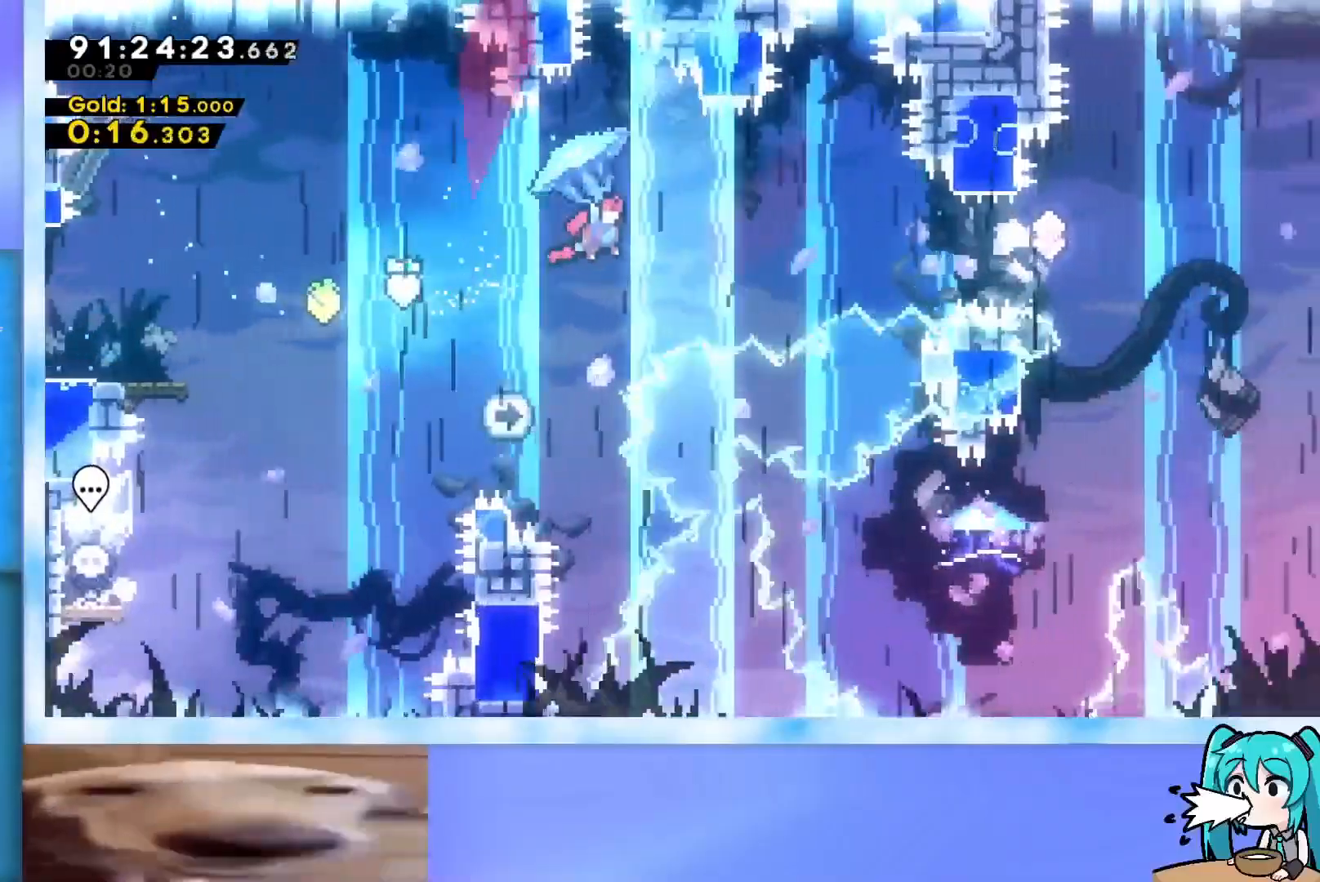
{"keys": ["grab", "jump", "right"], "events": []}
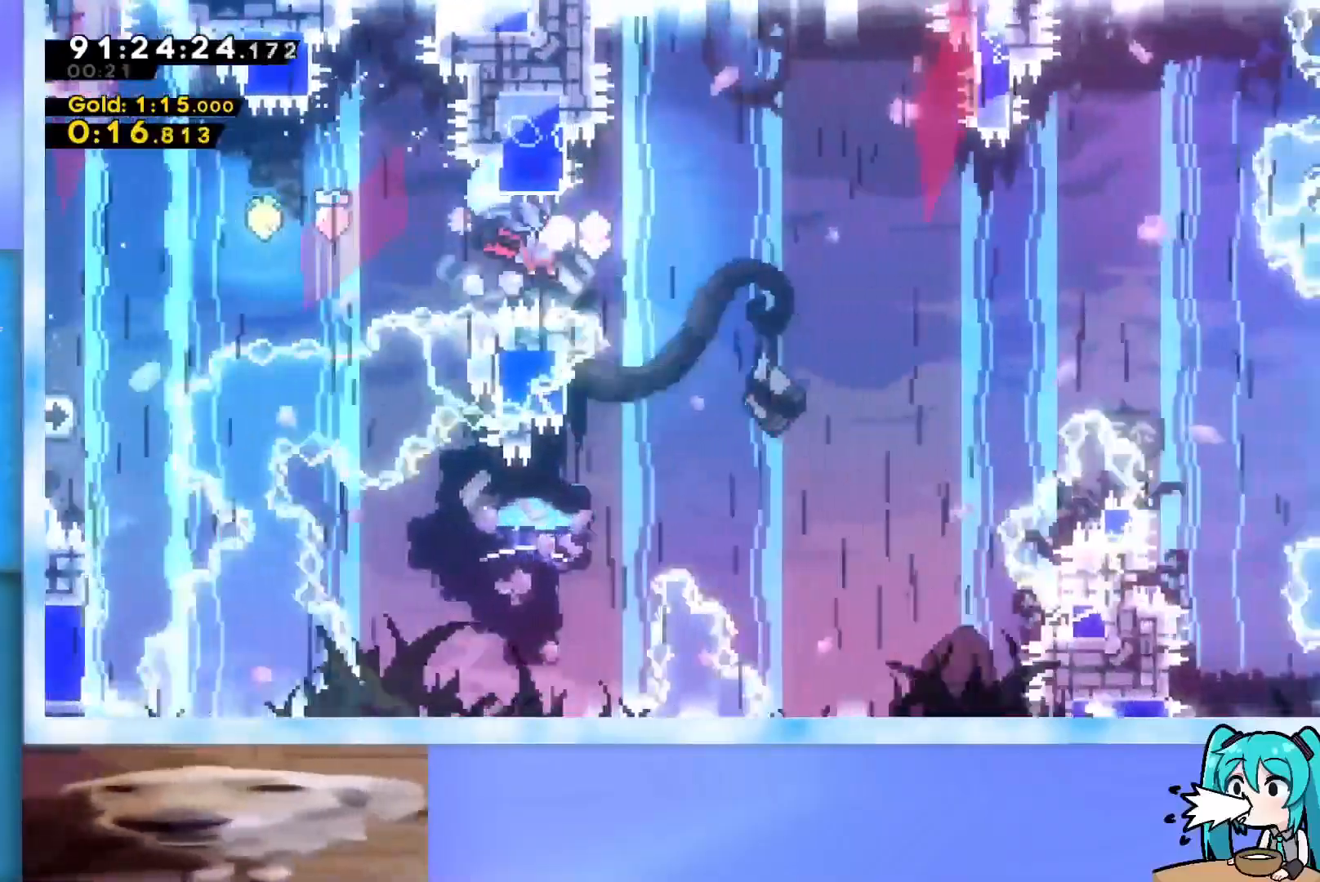
{"keys": ["left"], "events": [[201, "grab", "up"], [201, "jump", "up"], [201, "right", "up"], [484, "left", "down"]]}
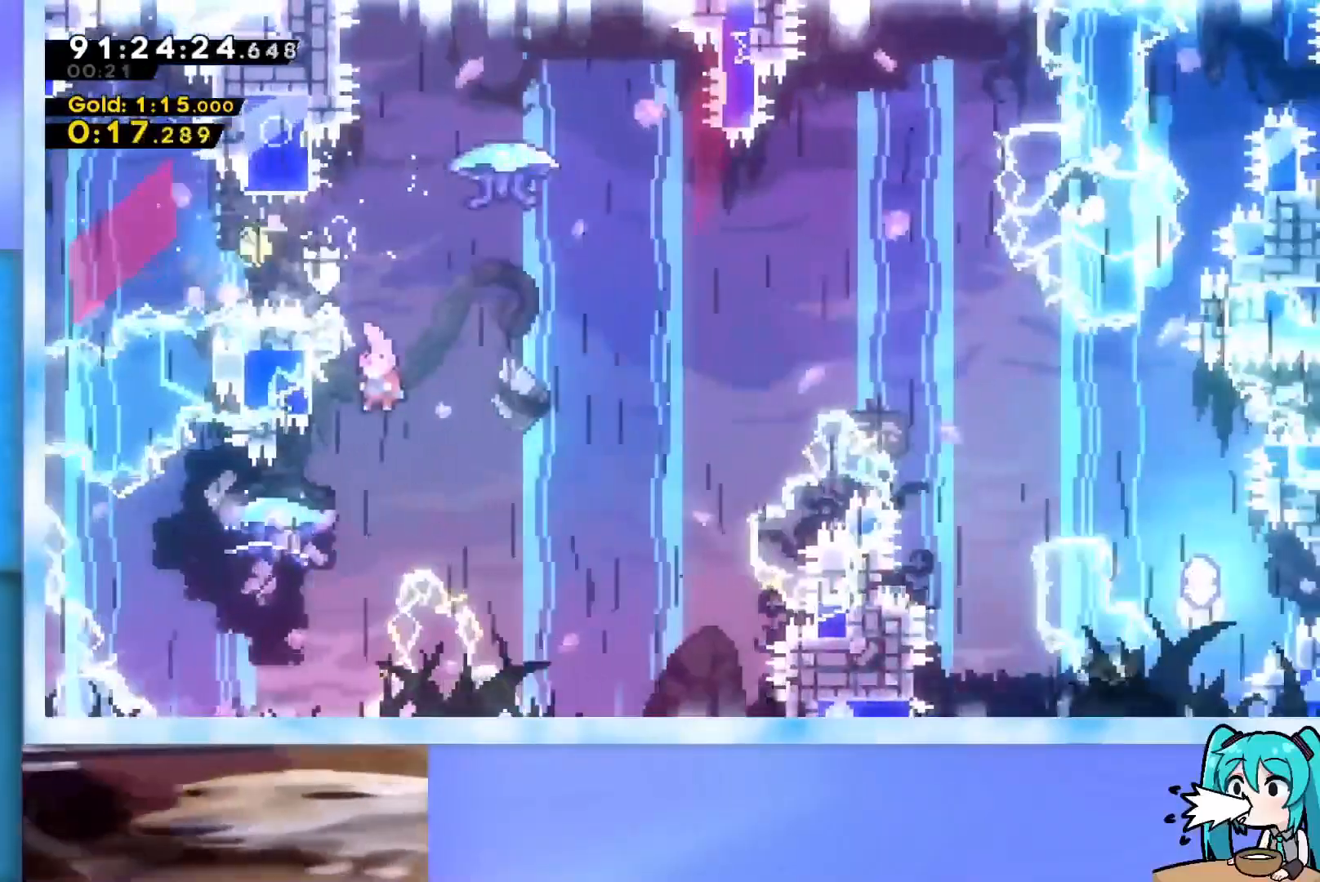
{"keys": ["grab", "right", "up"], "events": [[317, "right", "down"], [317, "up", "down"], [367, "dash", "down"], [367, "left", "up"], [417, "grab", "down"], [450, "dash", "up"]]}
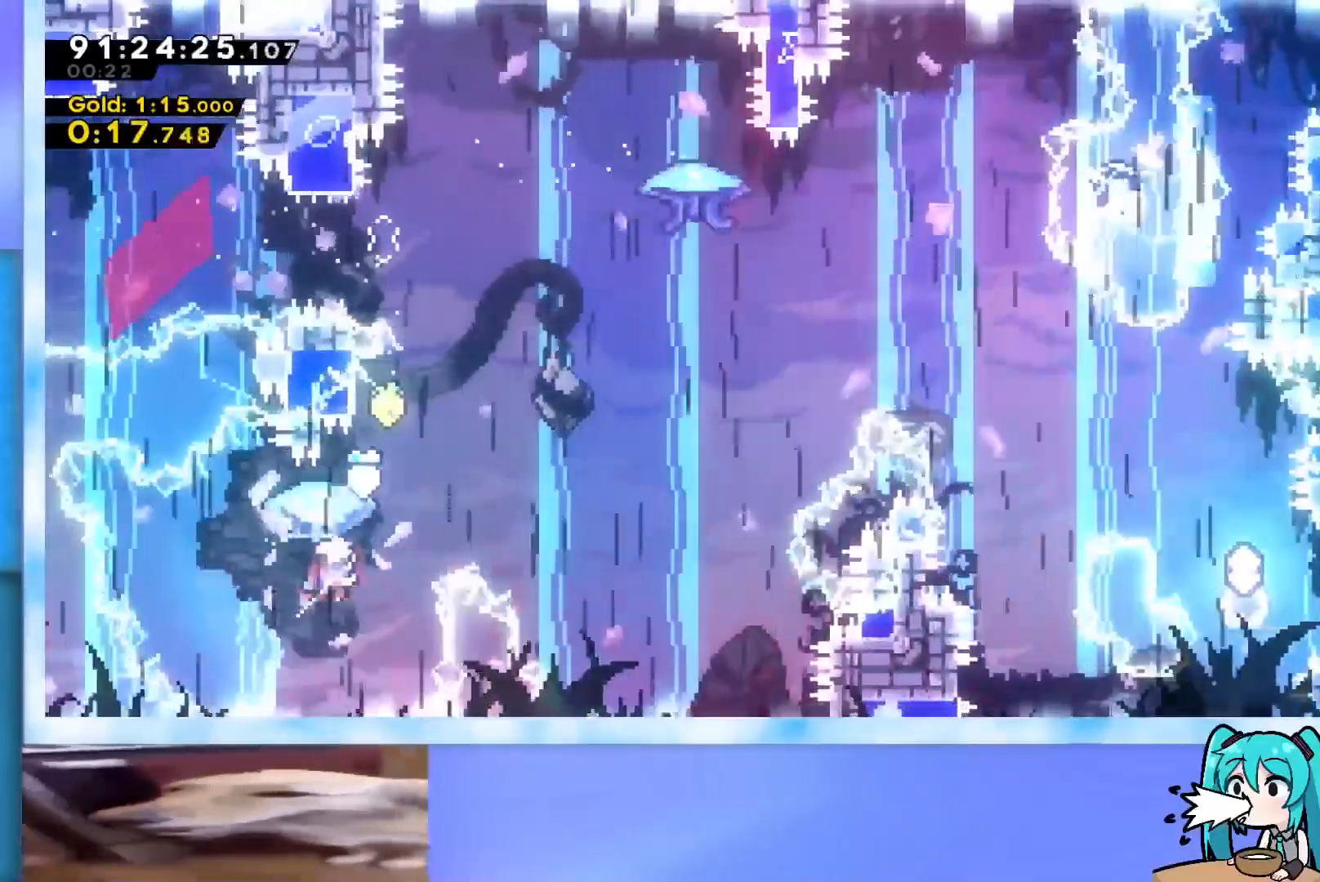
{"keys": ["grab", "right", "up"], "events": []}
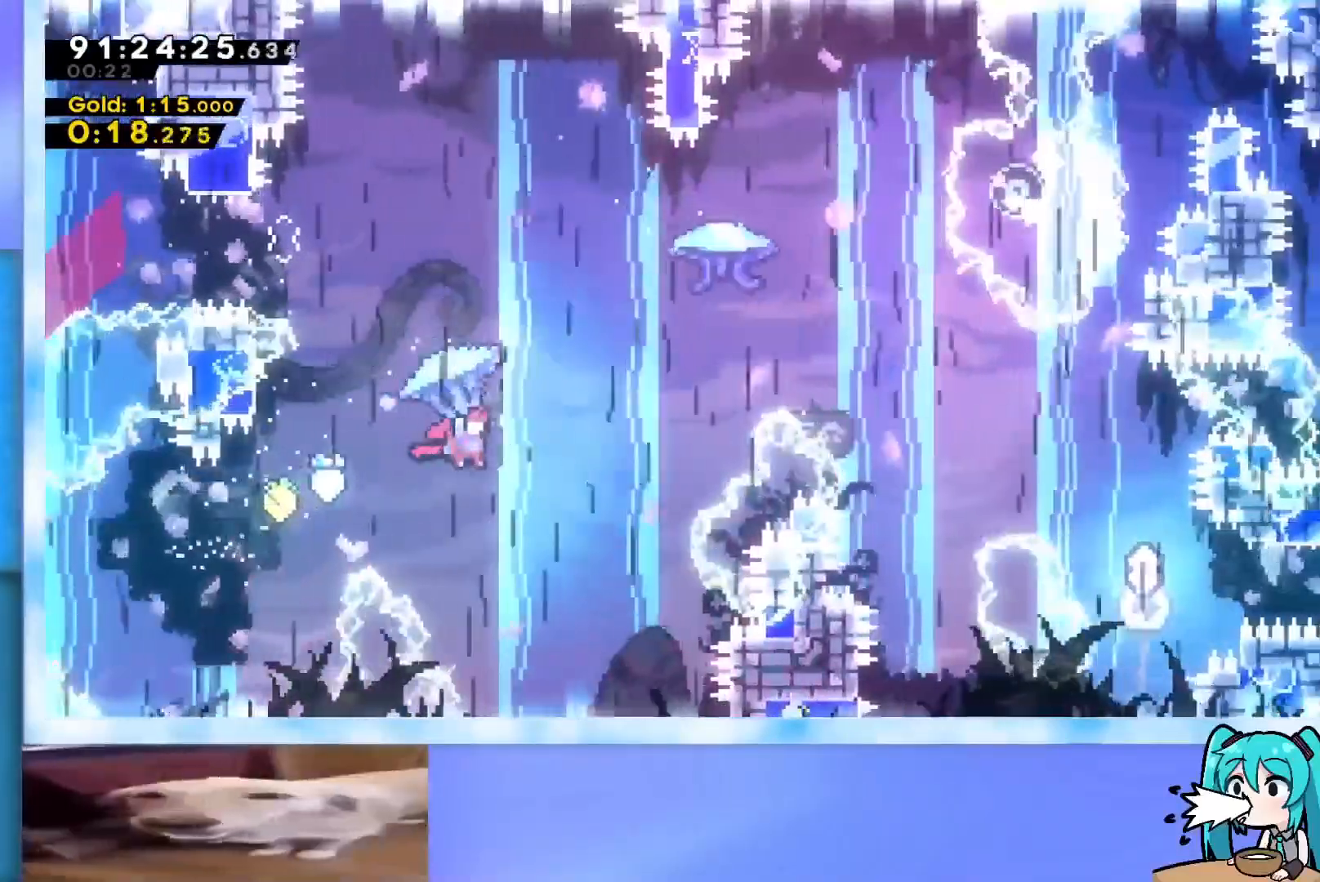
{"keys": ["grab", "right"], "events": [[67, "grab", "up"], [167, "dash", "down"], [250, "dash", "up"], [350, "grab", "down"], [450, "up", "up"]]}
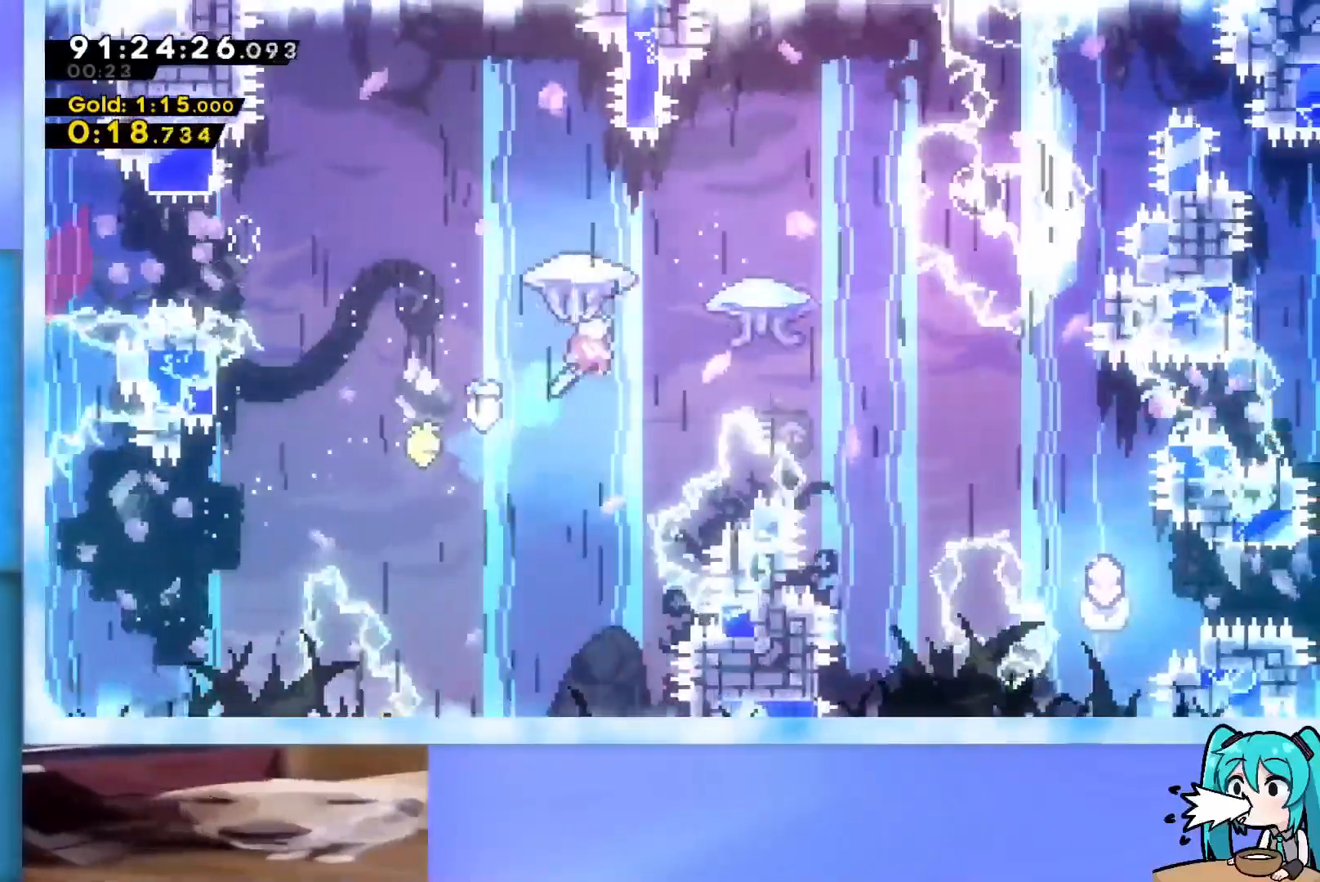
{"keys": ["down", "grab", "right"], "events": [[184, "down", "down"]]}
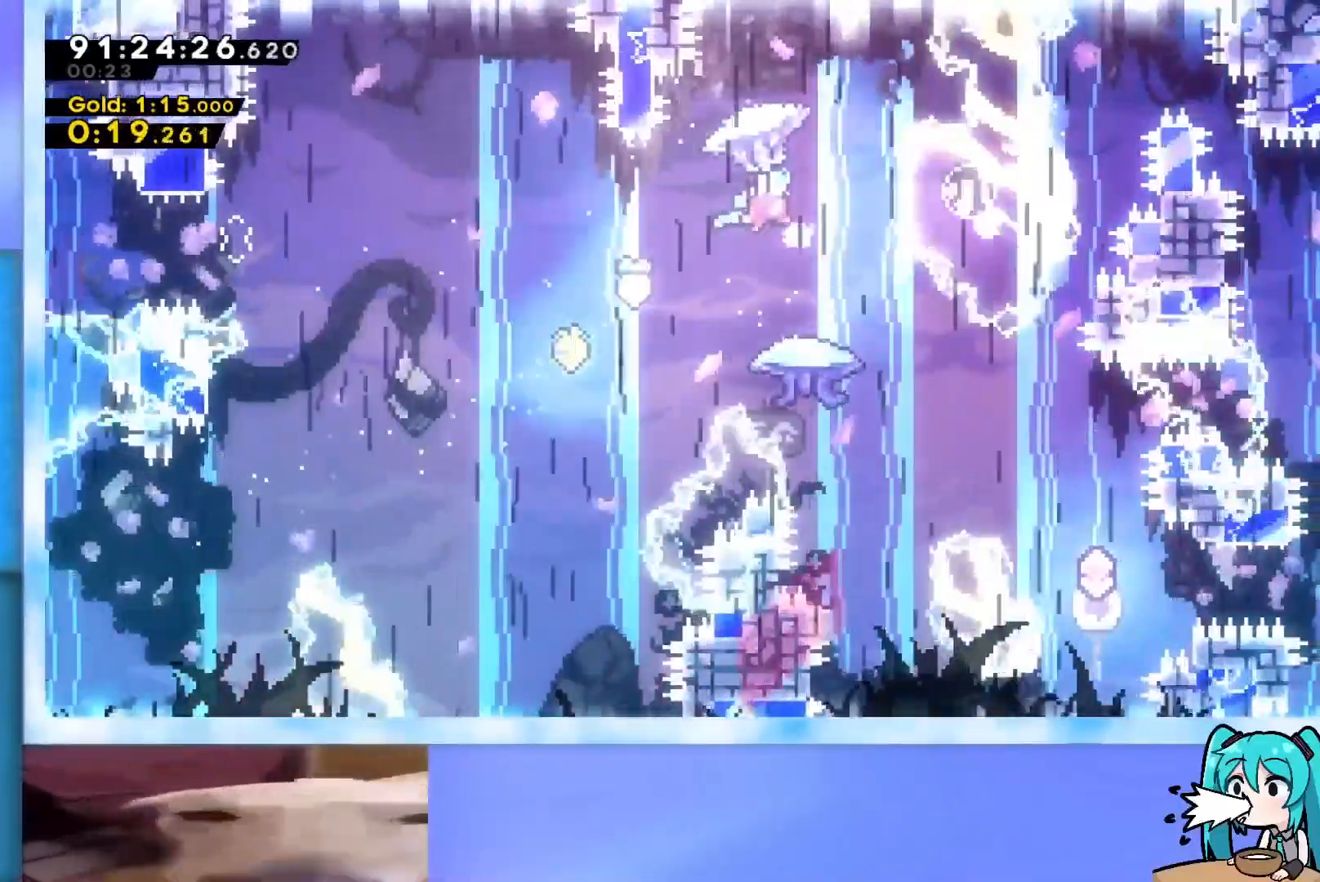
{"keys": ["grab"], "events": [[100, "right", "up"], [284, "down", "up"], [284, "grab", "up"], [467, "grab", "down"]]}
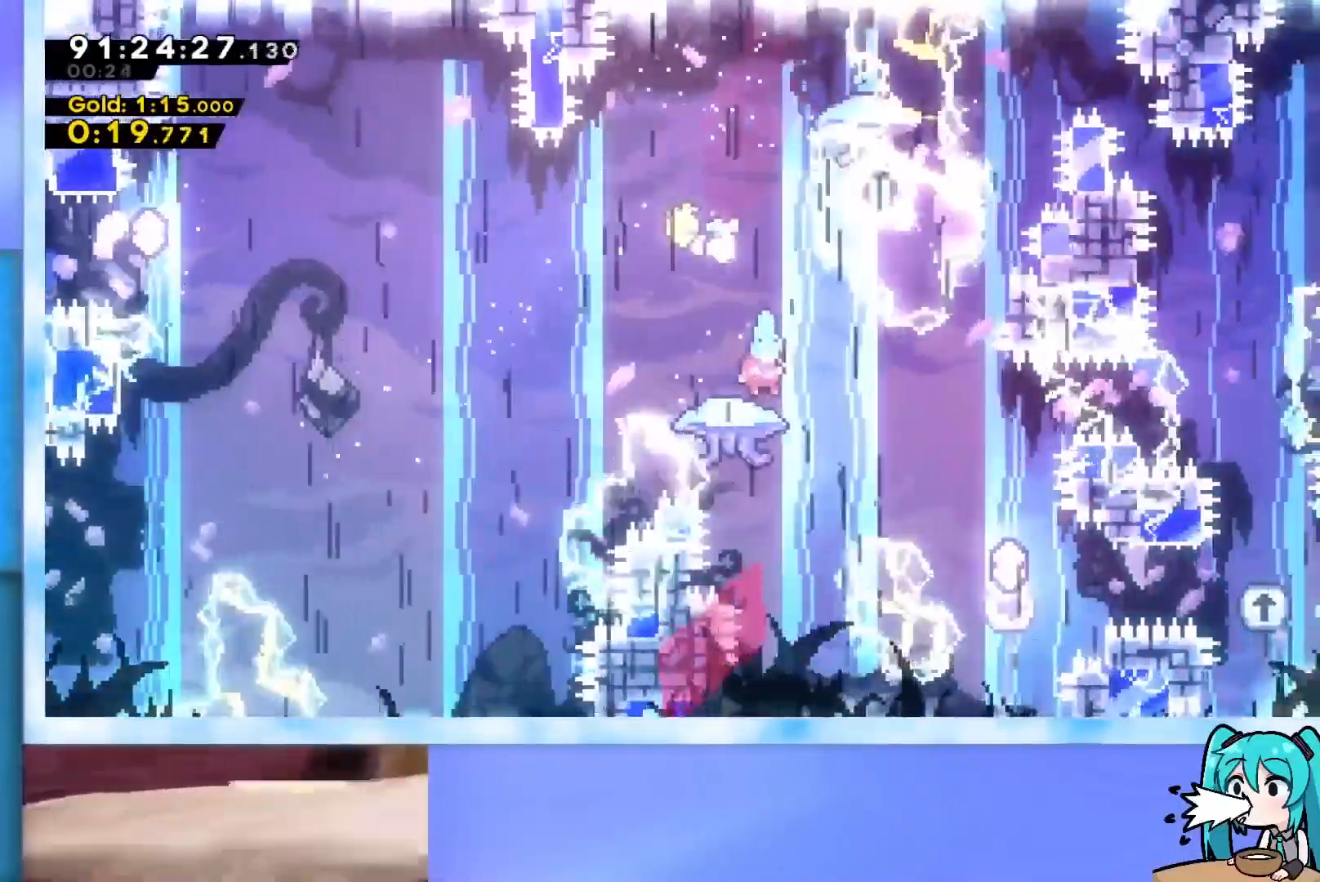
{"keys": ["grab", "right"], "events": [[167, "right", "down"]]}
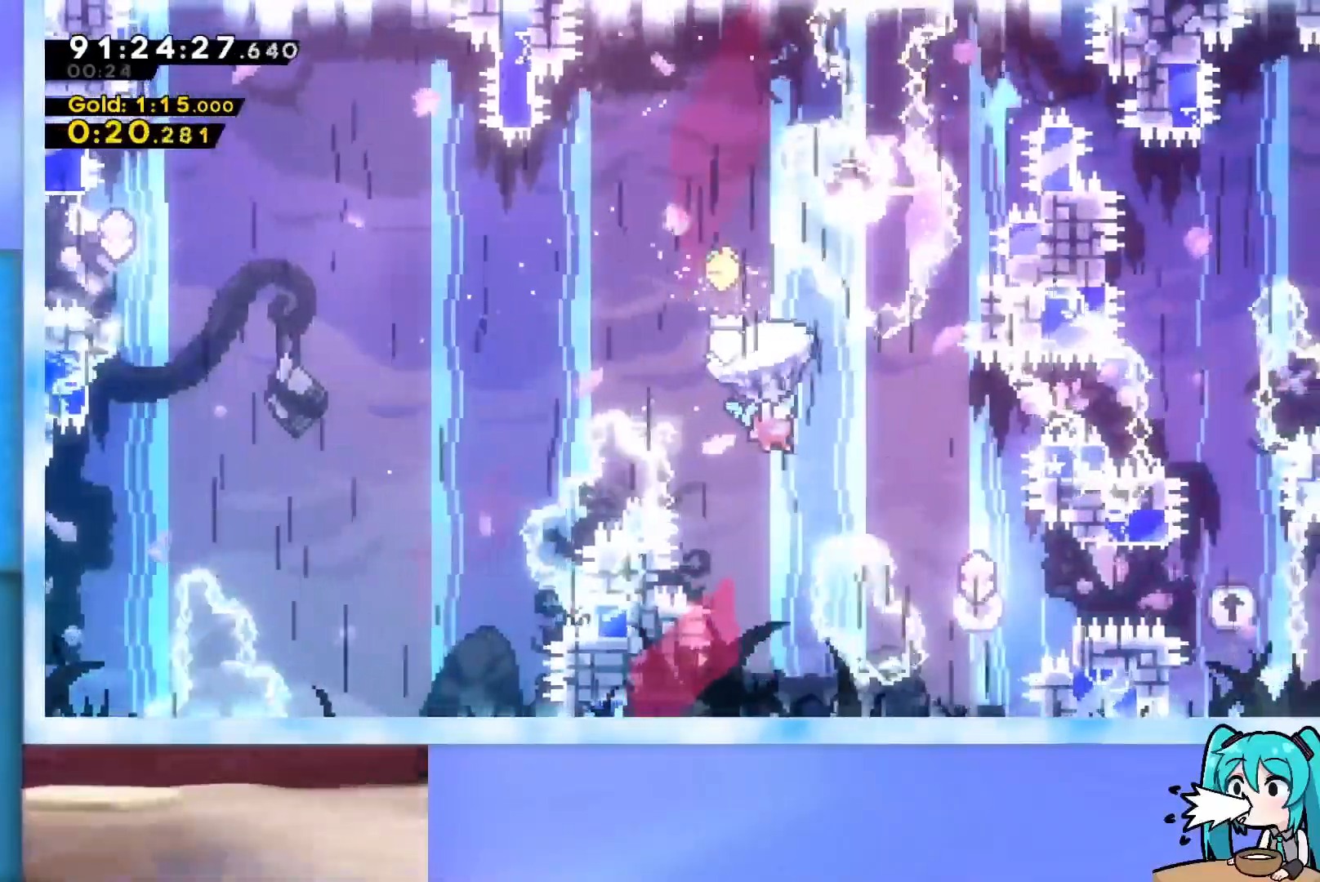
{"keys": ["right"], "events": [[417, "grab", "up"], [450, "right", "up"], [500, "right", "down"]]}
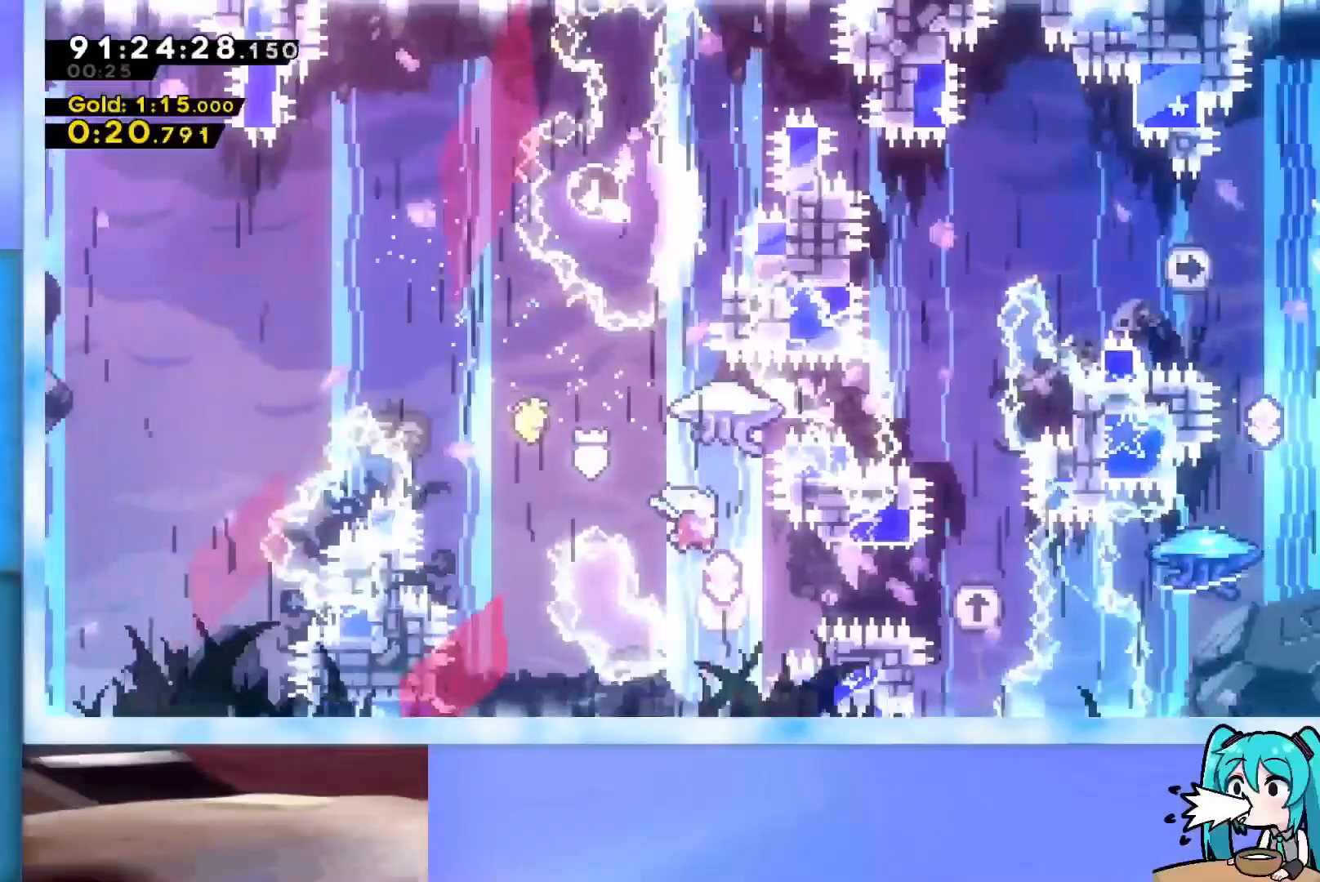
{"keys": [], "events": [[201, "dash", "down"], [468, "dash", "up"], [468, "right", "up"]]}
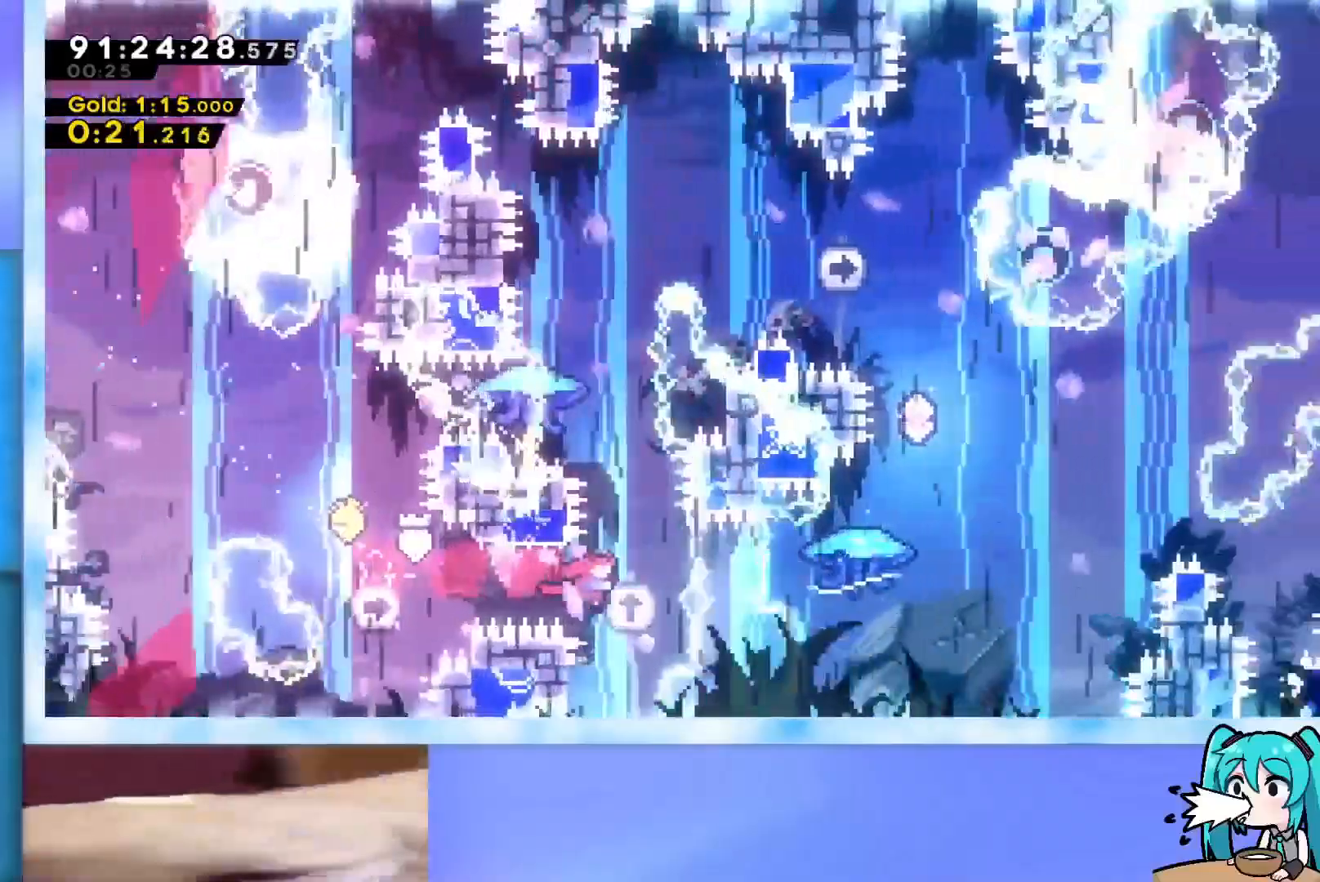
{"keys": ["grab", "up"], "events": [[17, "up", "down"], [67, "dash", "down"], [167, "dash", "up"], [250, "grab", "down"]]}
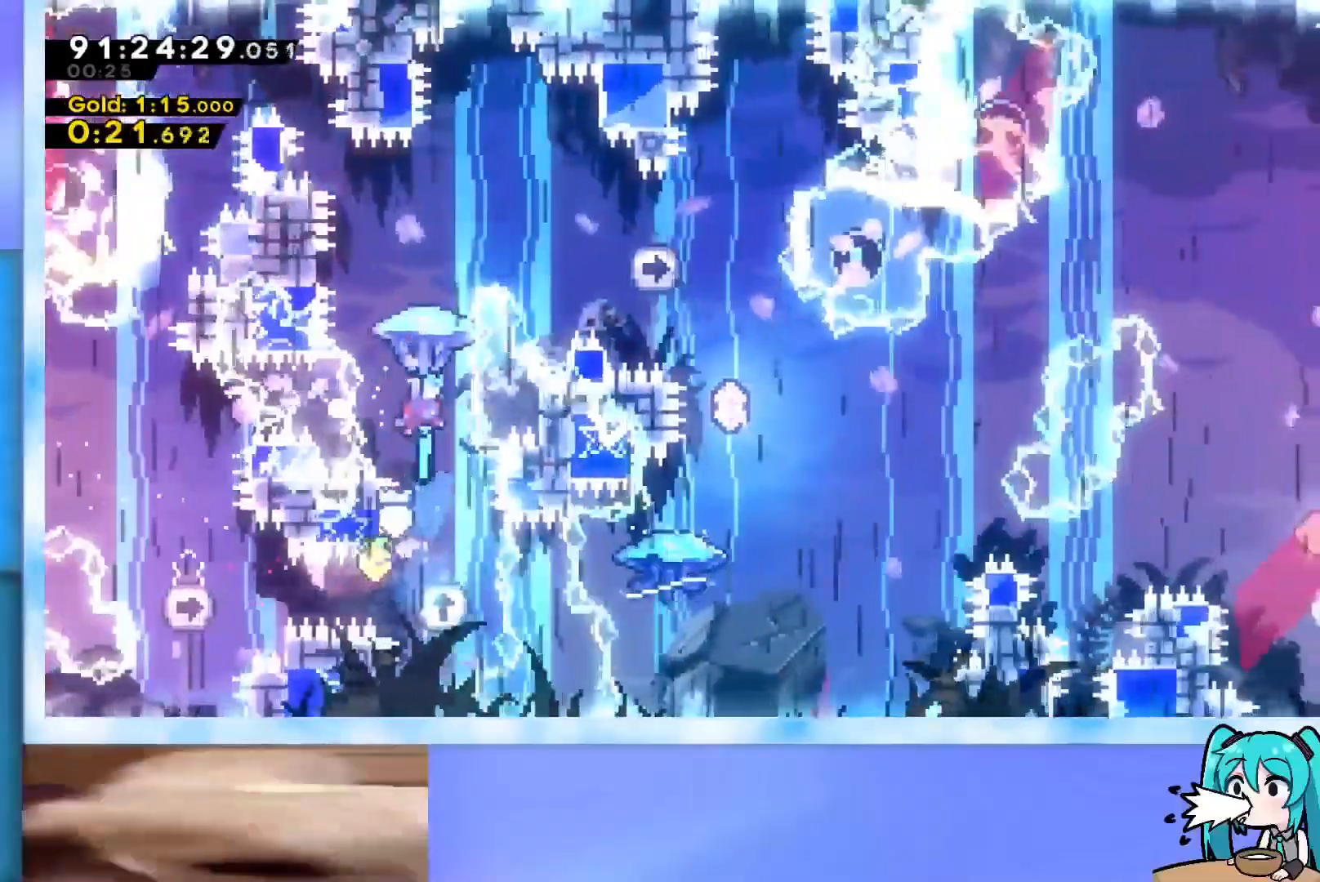
{"keys": ["down", "grab", "right"], "events": [[34, "up", "up"], [84, "right", "down"], [267, "down", "down"]]}
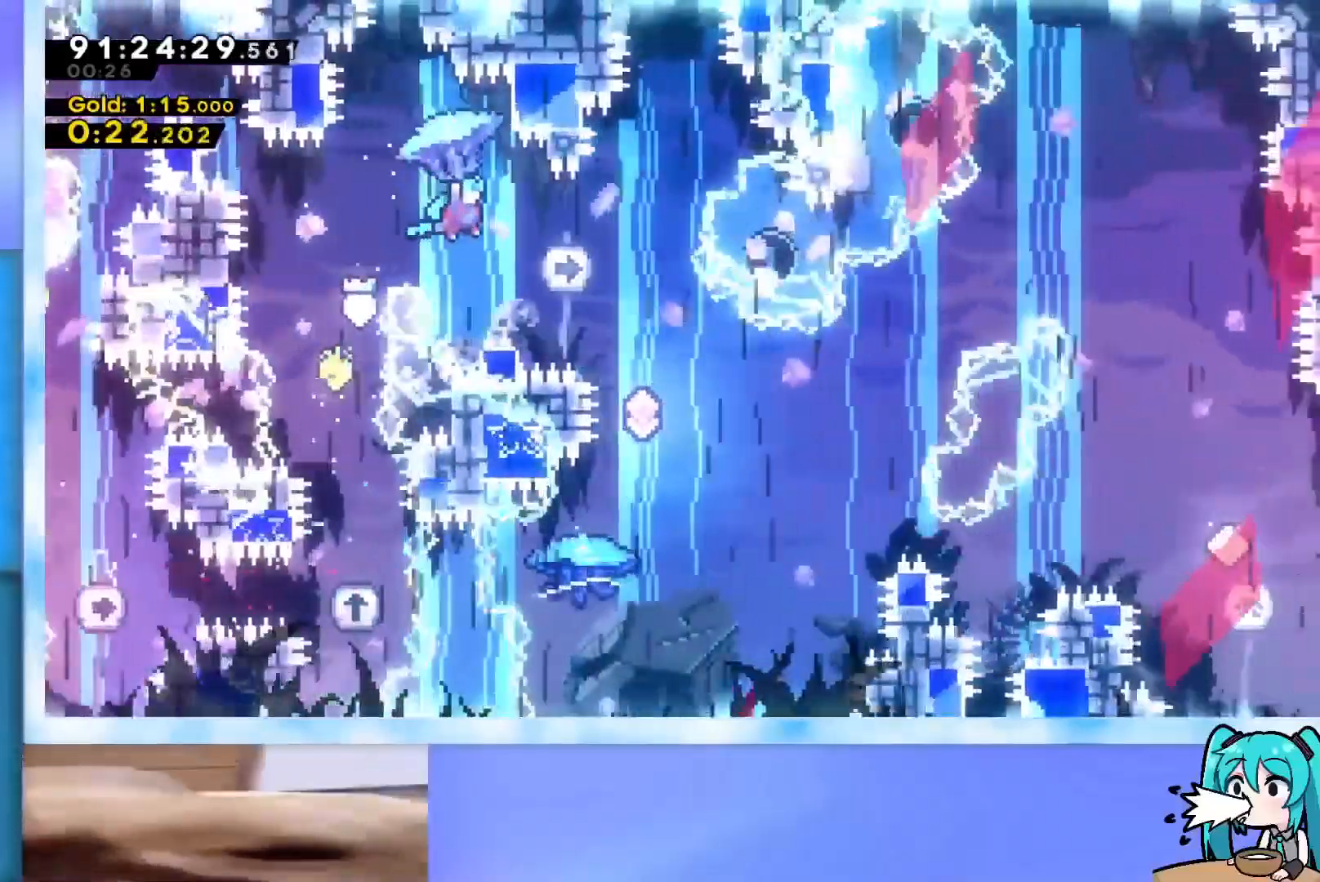
{"keys": ["grab"], "events": [[384, "down", "up"], [434, "right", "up"]]}
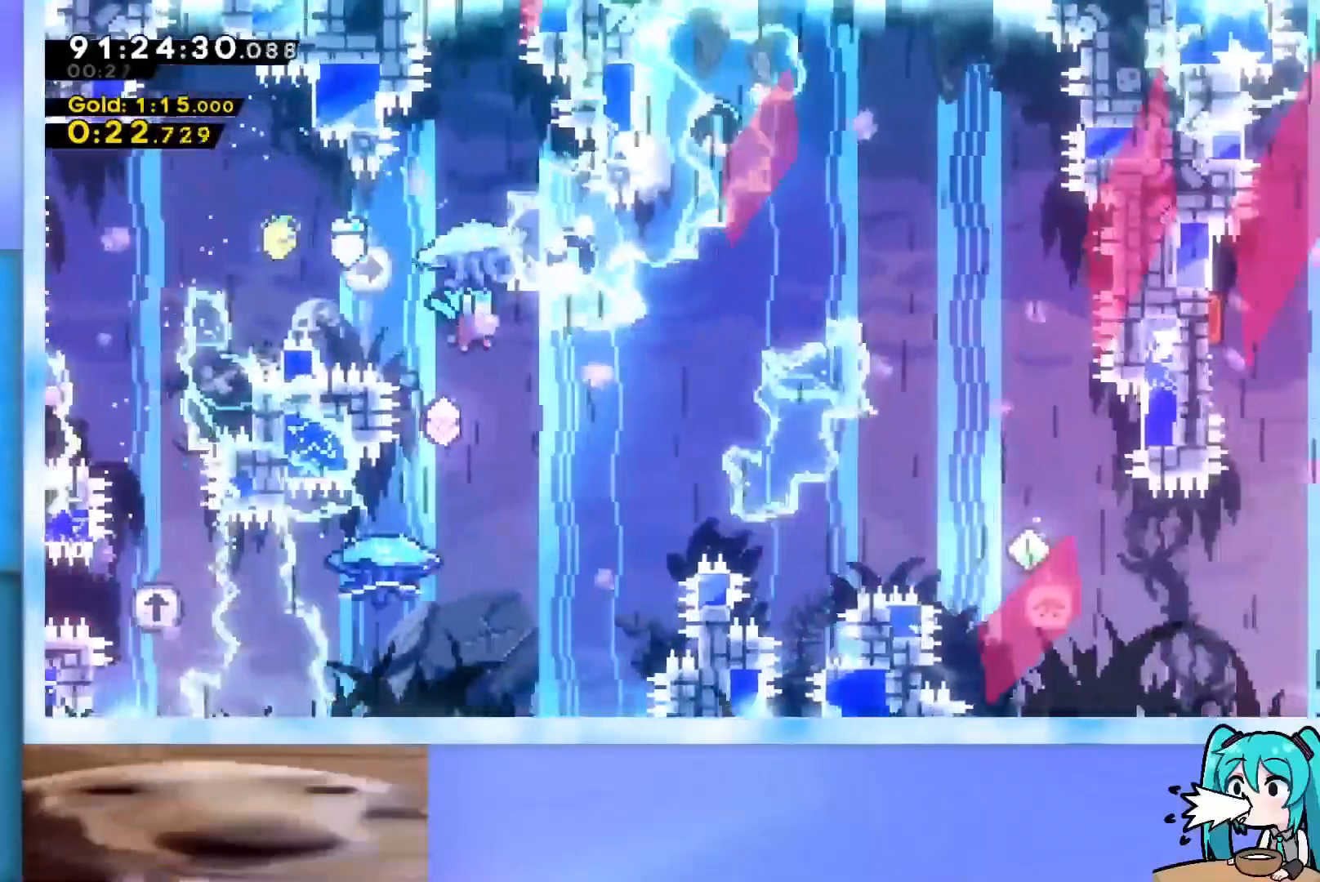
{"keys": ["left"], "events": [[17, "grab", "up"], [251, "left", "down"]]}
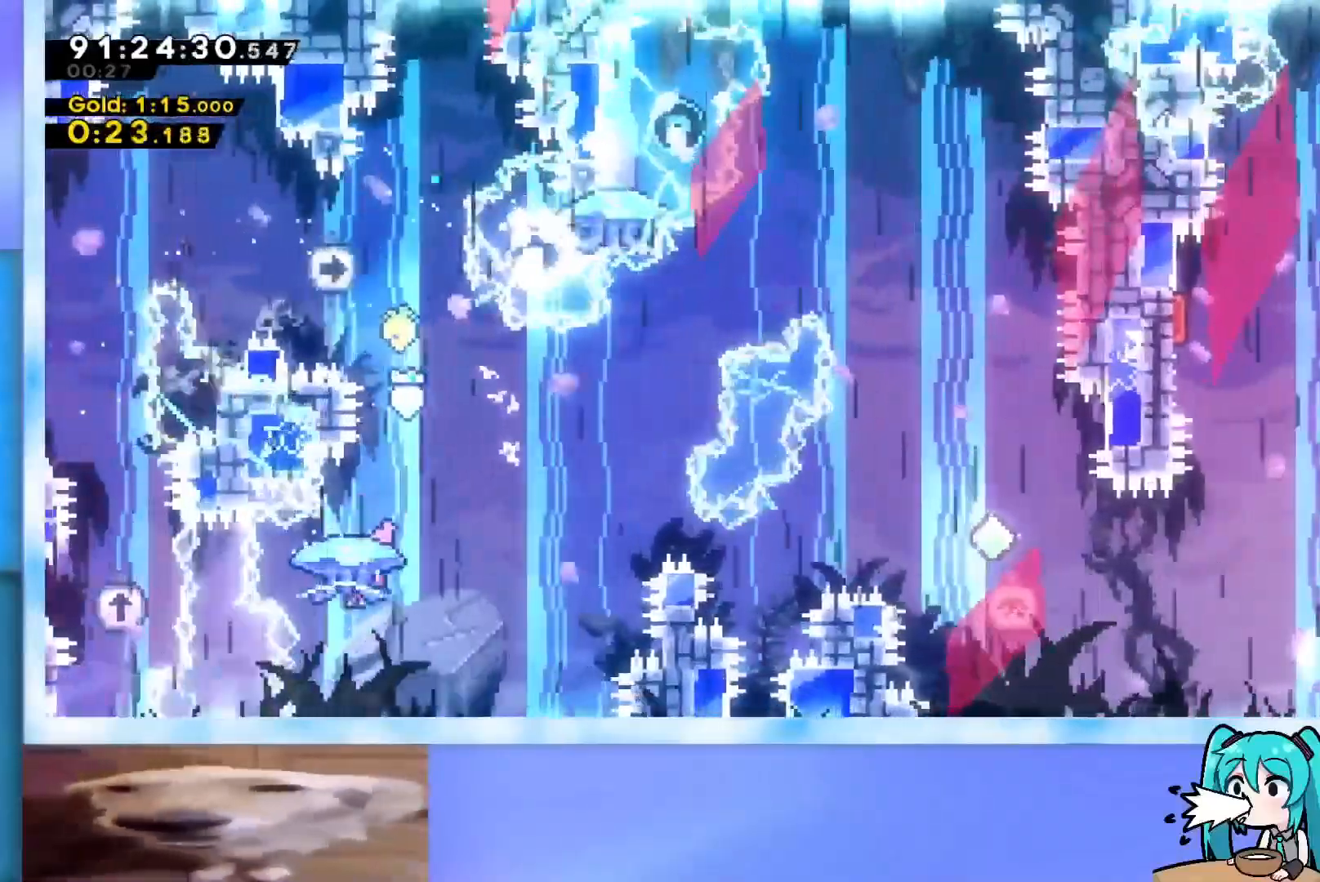
{"keys": ["grab", "right", "up"], "events": [[83, "dash", "down"], [83, "left", "up"], [83, "right", "down"], [83, "up", "down"], [133, "grab", "down"], [183, "dash", "up"]]}
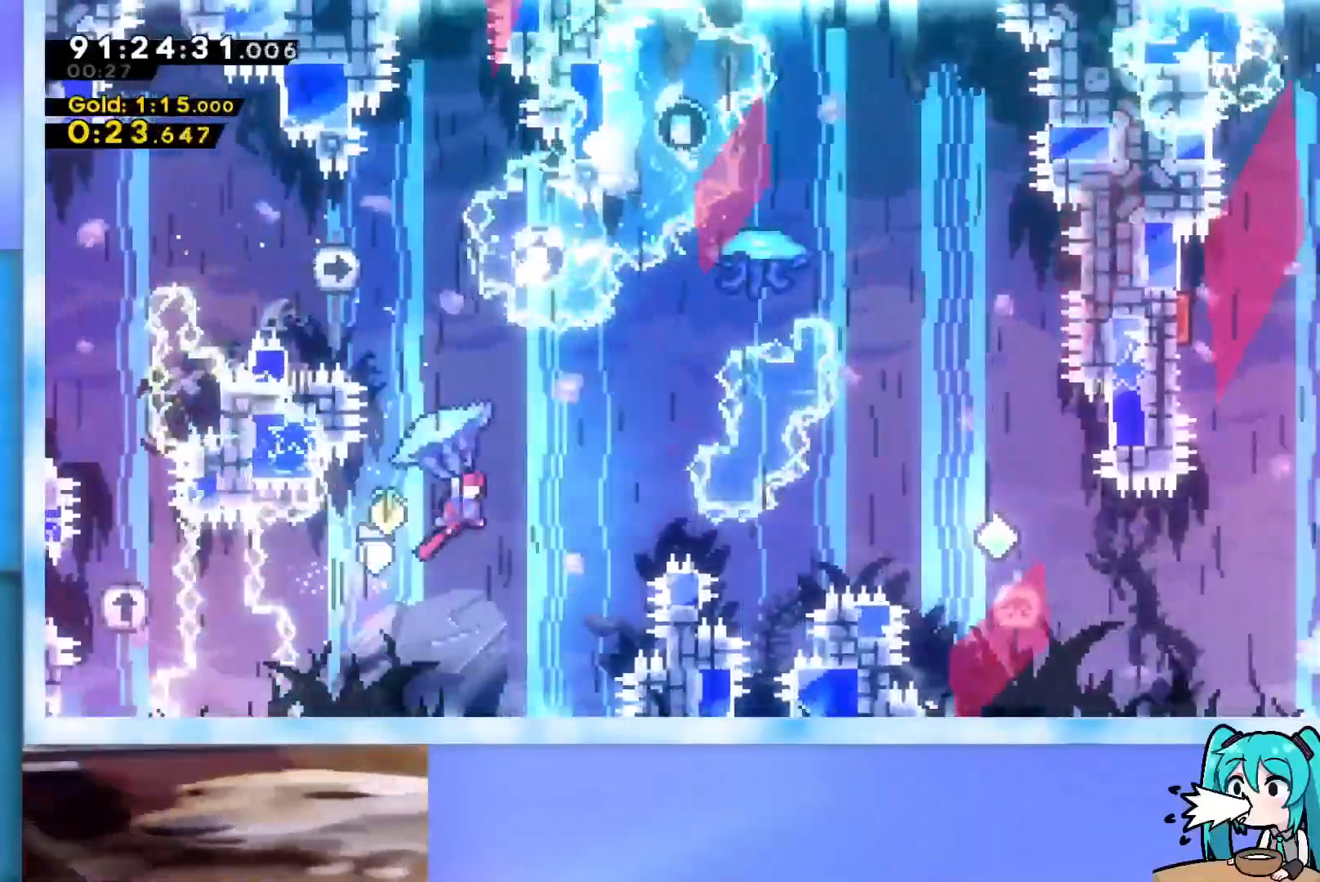
{"keys": ["grab", "right", "up"], "events": [[100, "grab", "up"], [201, "dash", "down"], [234, "dash", "up"], [334, "grab", "down"]]}
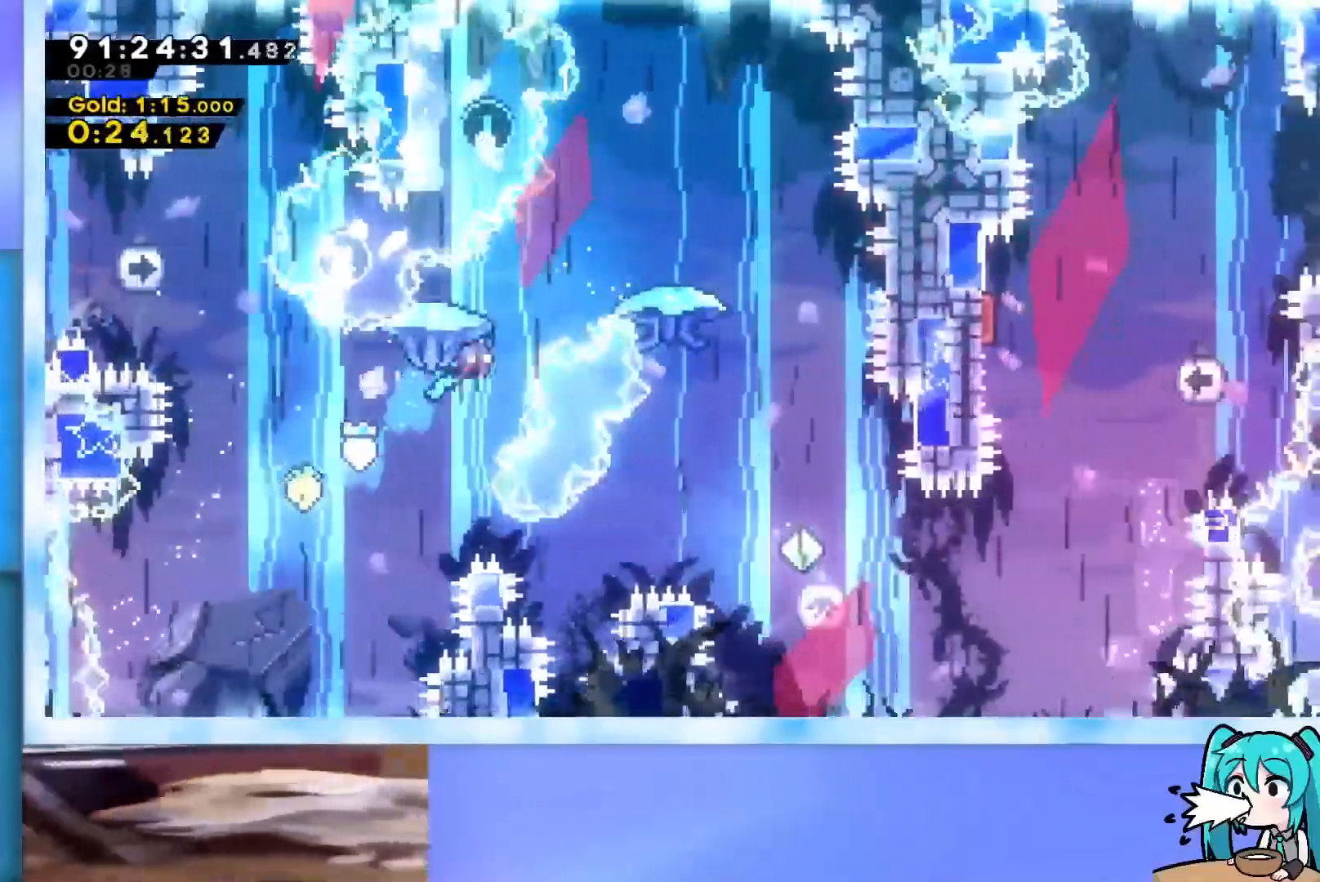
{"keys": ["right"], "events": [[350, "grab", "up"], [350, "left", "down"], [350, "right", "up"], [350, "up", "up"], [400, "left", "up"], [450, "right", "down"]]}
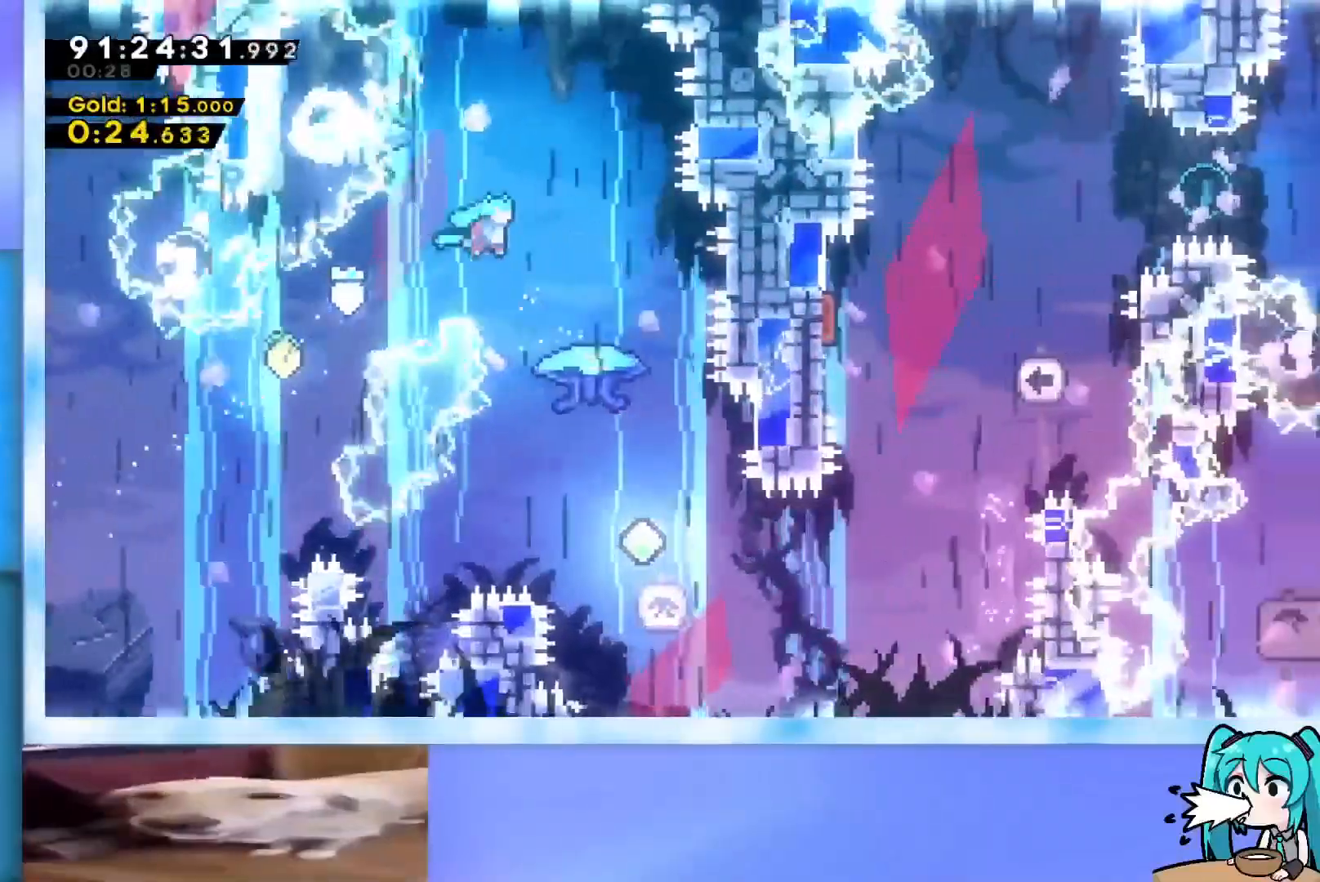
{"keys": ["down", "grab"], "events": [[134, "grab", "down"], [317, "right", "up"], [417, "down", "down"]]}
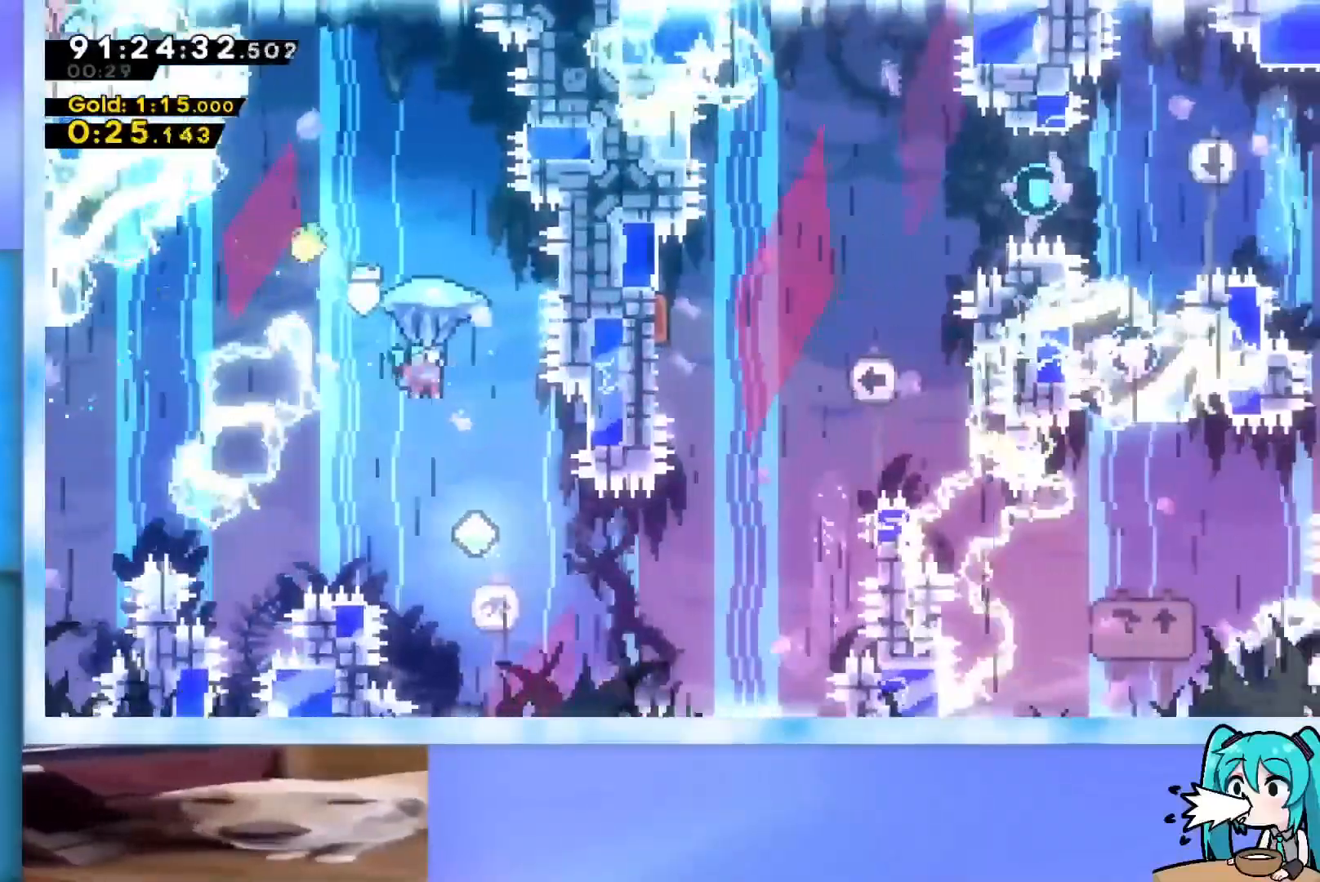
{"keys": ["grab", "right"], "events": [[451, "right", "down"], [484, "down", "up"]]}